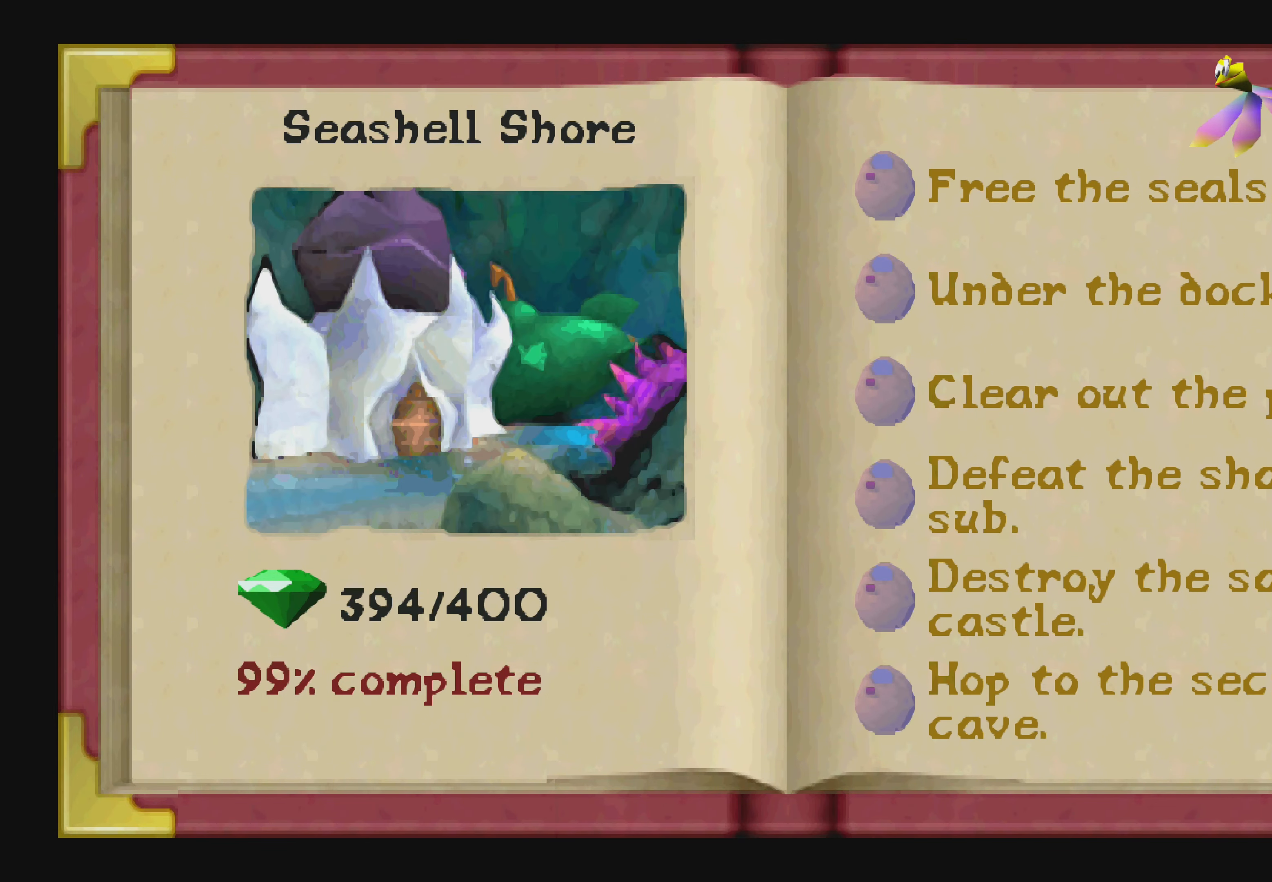
Gameplay with a controller (PlayStation layout); each line is a JSON object with the inputs held at the frame after it. "events" lists button and stick changes between this image and that frame as [ms after this image, input, new state], when the widget could be followed in between. Not read: L2 L3 R2 R3.
{"buttons": [], "left_stick": "center", "right_stick": "center", "events": []}
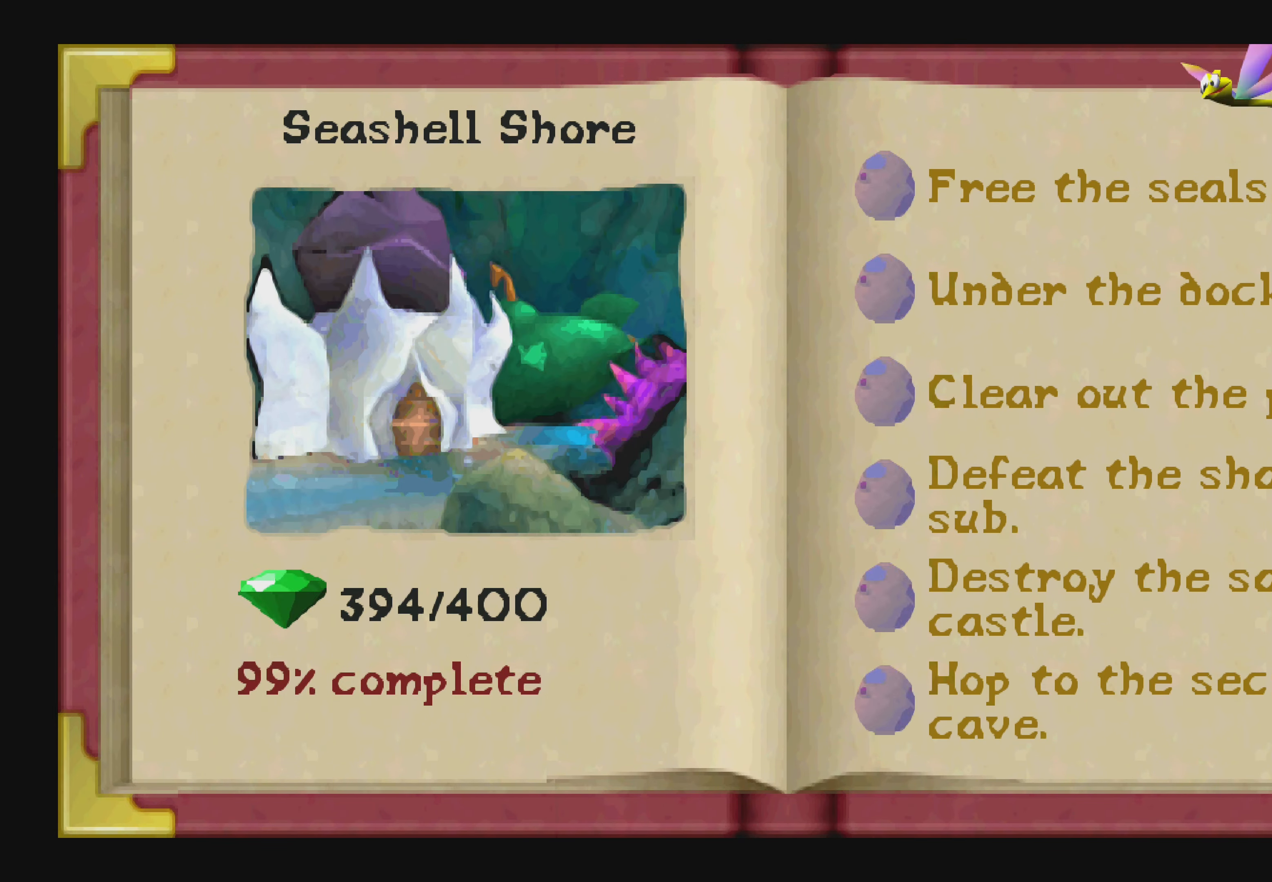
{"buttons": [], "left_stick": "center", "right_stick": "center", "events": []}
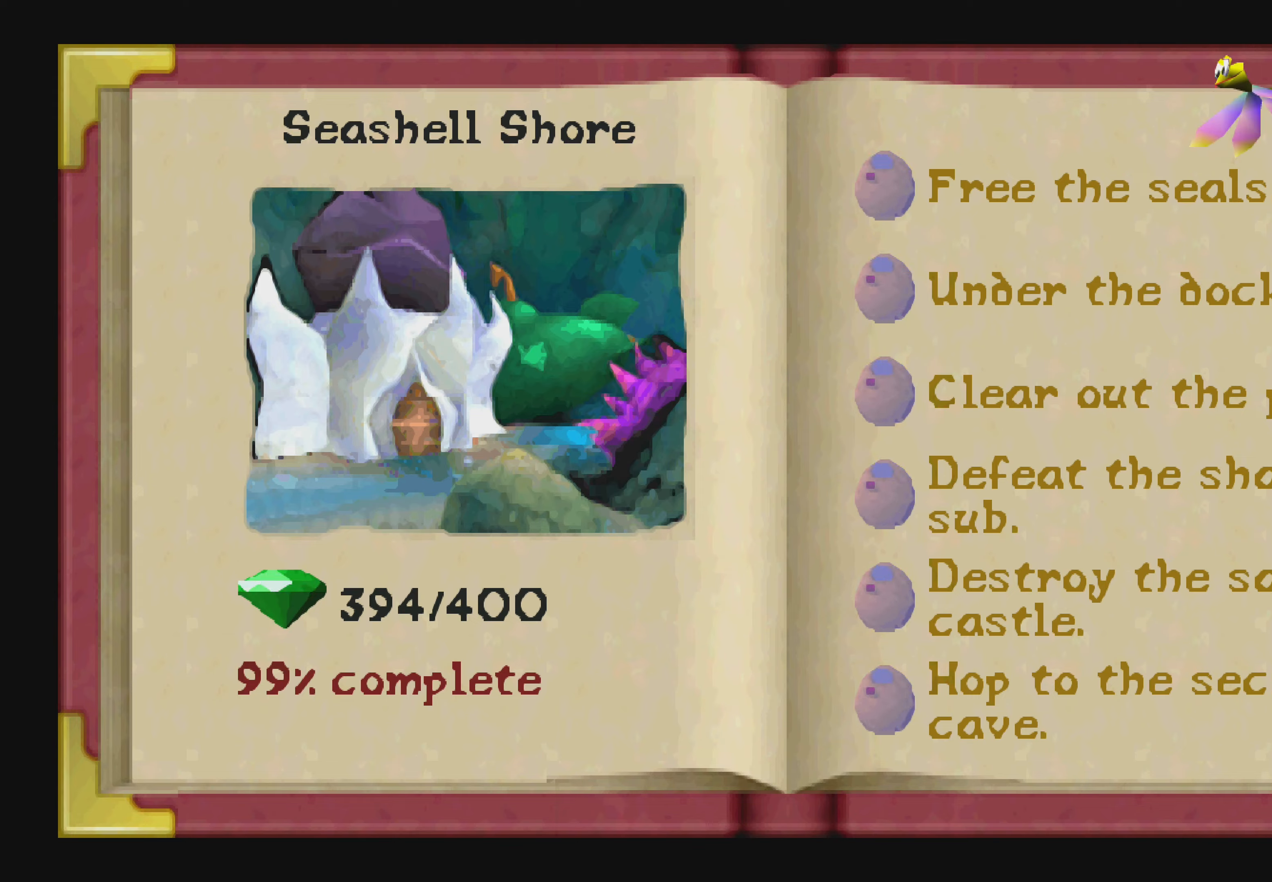
{"buttons": [], "left_stick": "center", "right_stick": "center", "events": [[283, "DPAD_LEFT", "down"], [500, "DPAD_LEFT", "up"]]}
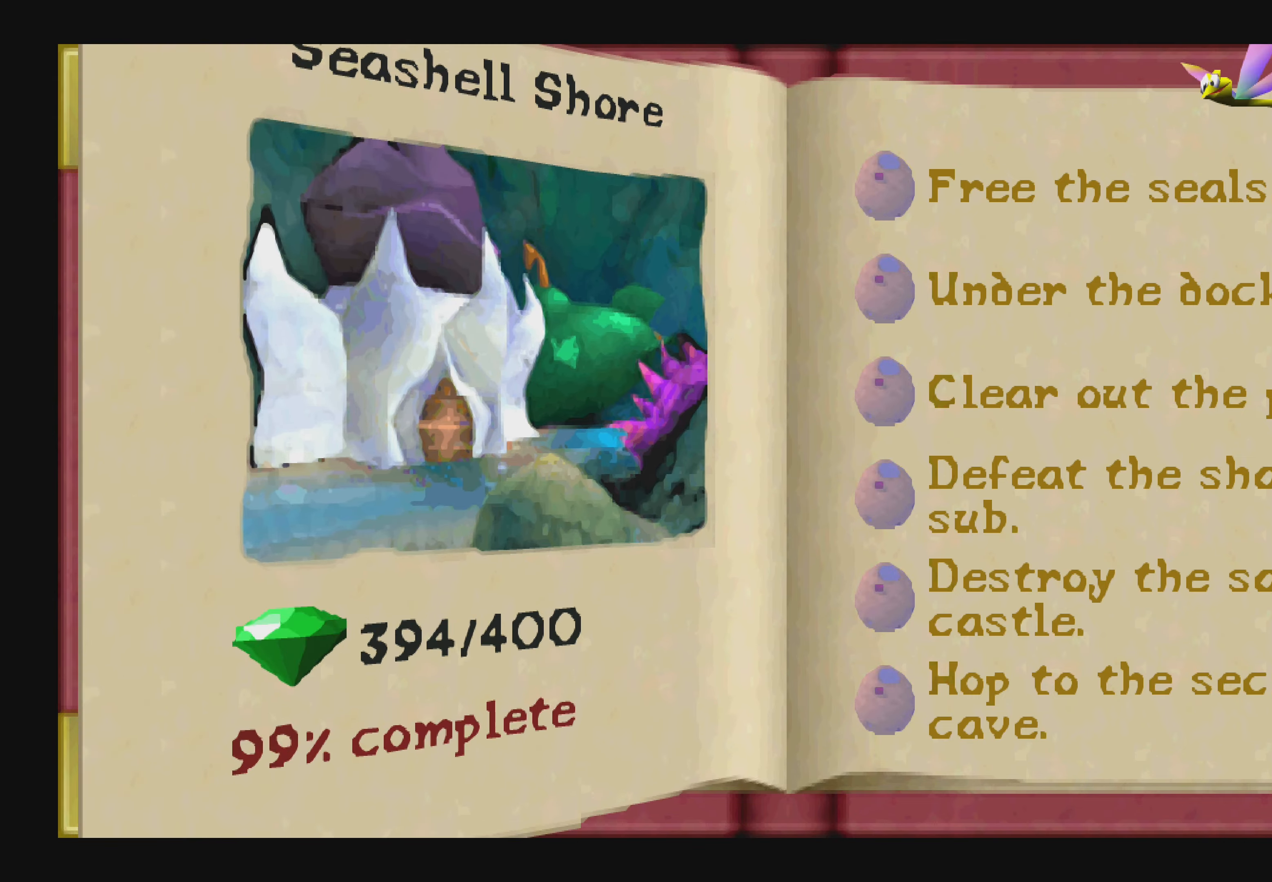
{"buttons": ["DPAD_LEFT"], "left_stick": "center", "right_stick": "center", "events": [[416, "DPAD_LEFT", "down"]]}
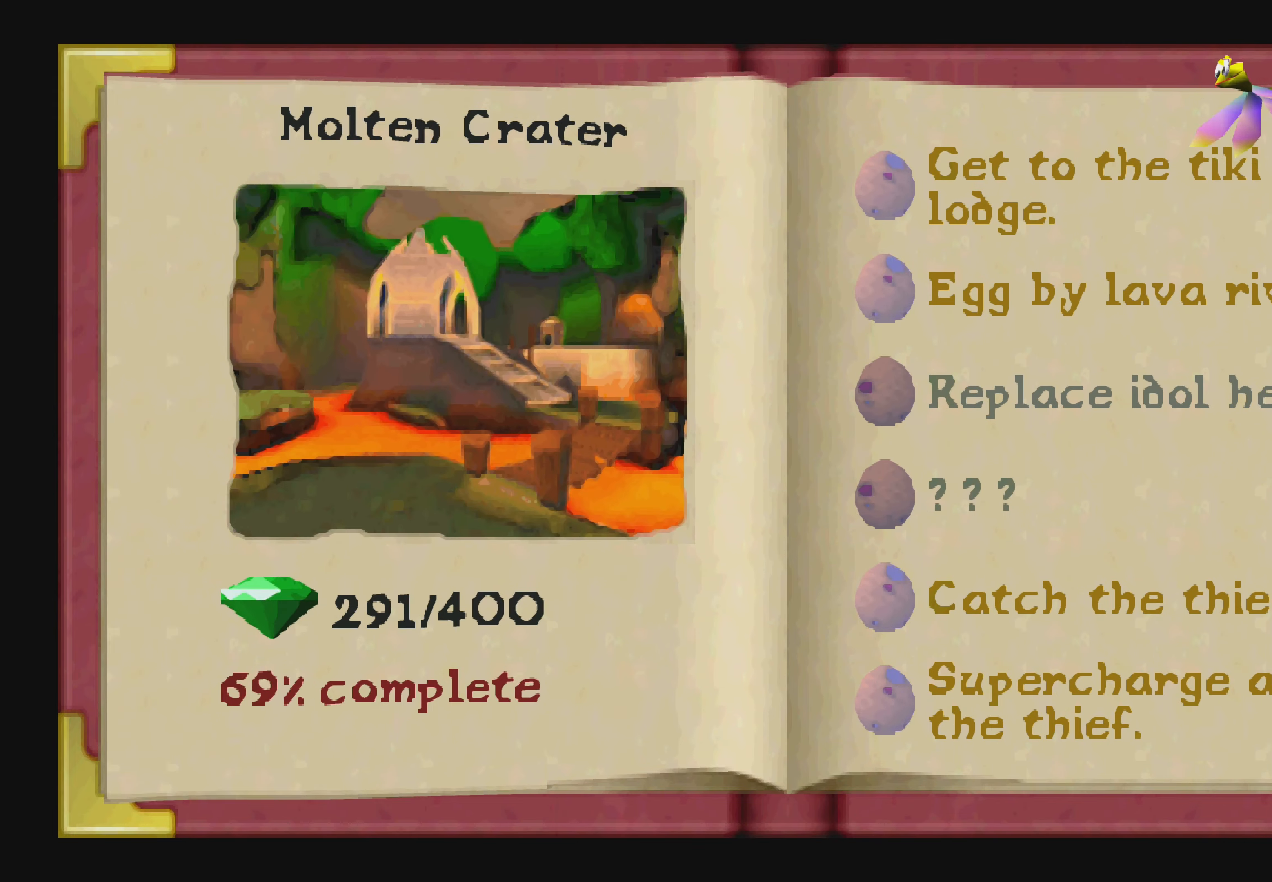
{"buttons": [], "left_stick": "center", "right_stick": "center", "events": [[100, "DPAD_LEFT", "up"]]}
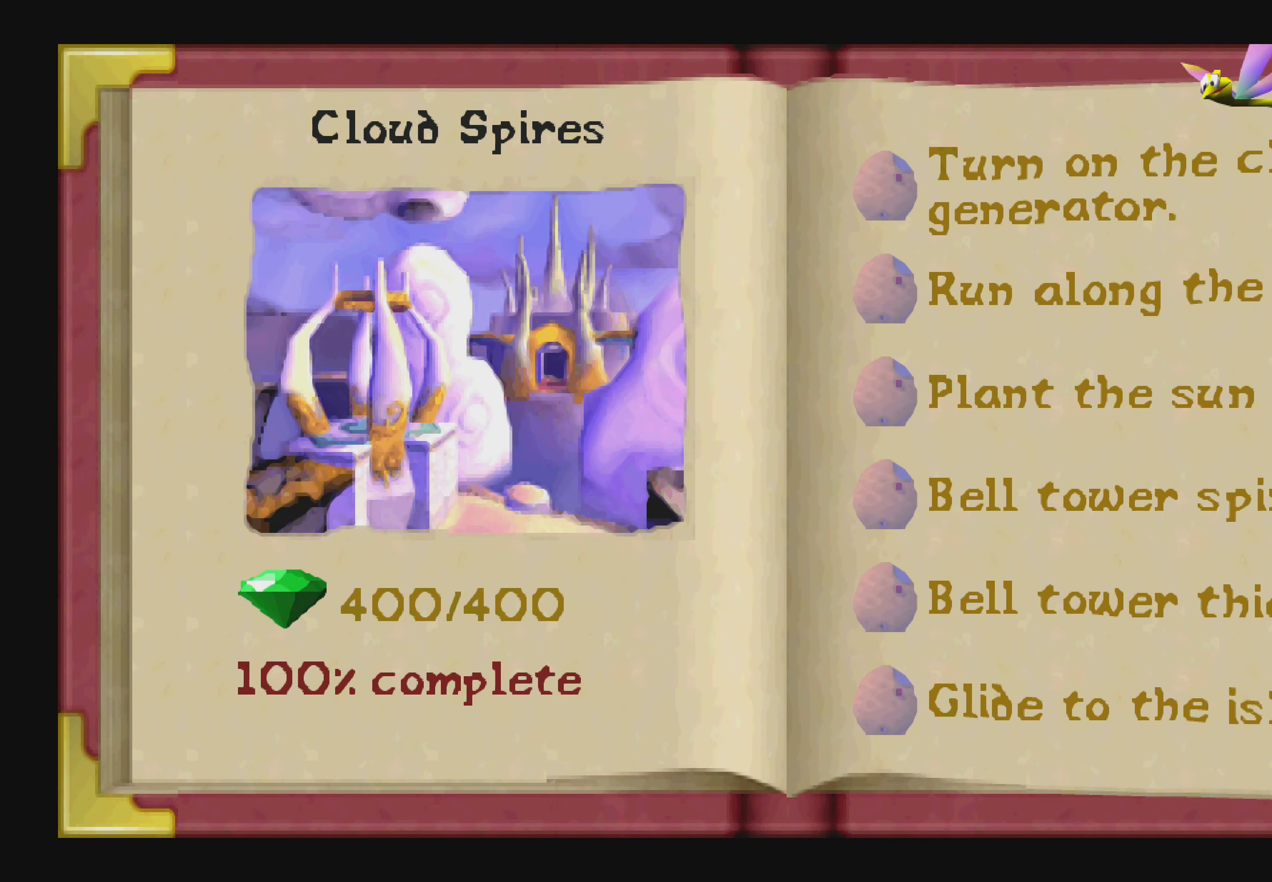
{"buttons": [], "left_stick": "center", "right_stick": "center", "events": [[66, "DPAD_LEFT", "down"], [216, "DPAD_LEFT", "up"]]}
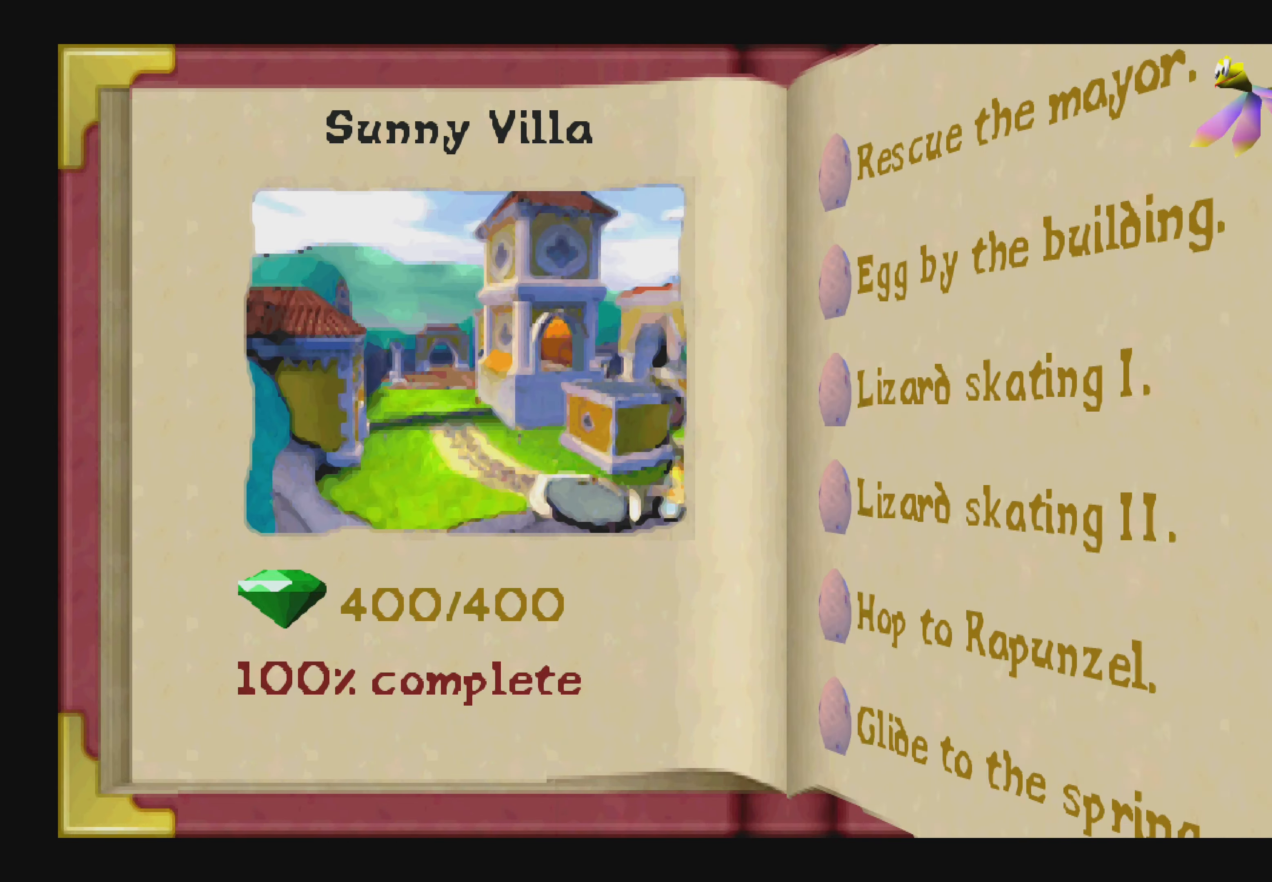
{"buttons": [], "left_stick": "center", "right_stick": "center", "events": [[116, "DPAD_LEFT", "down"], [316, "DPAD_LEFT", "up"]]}
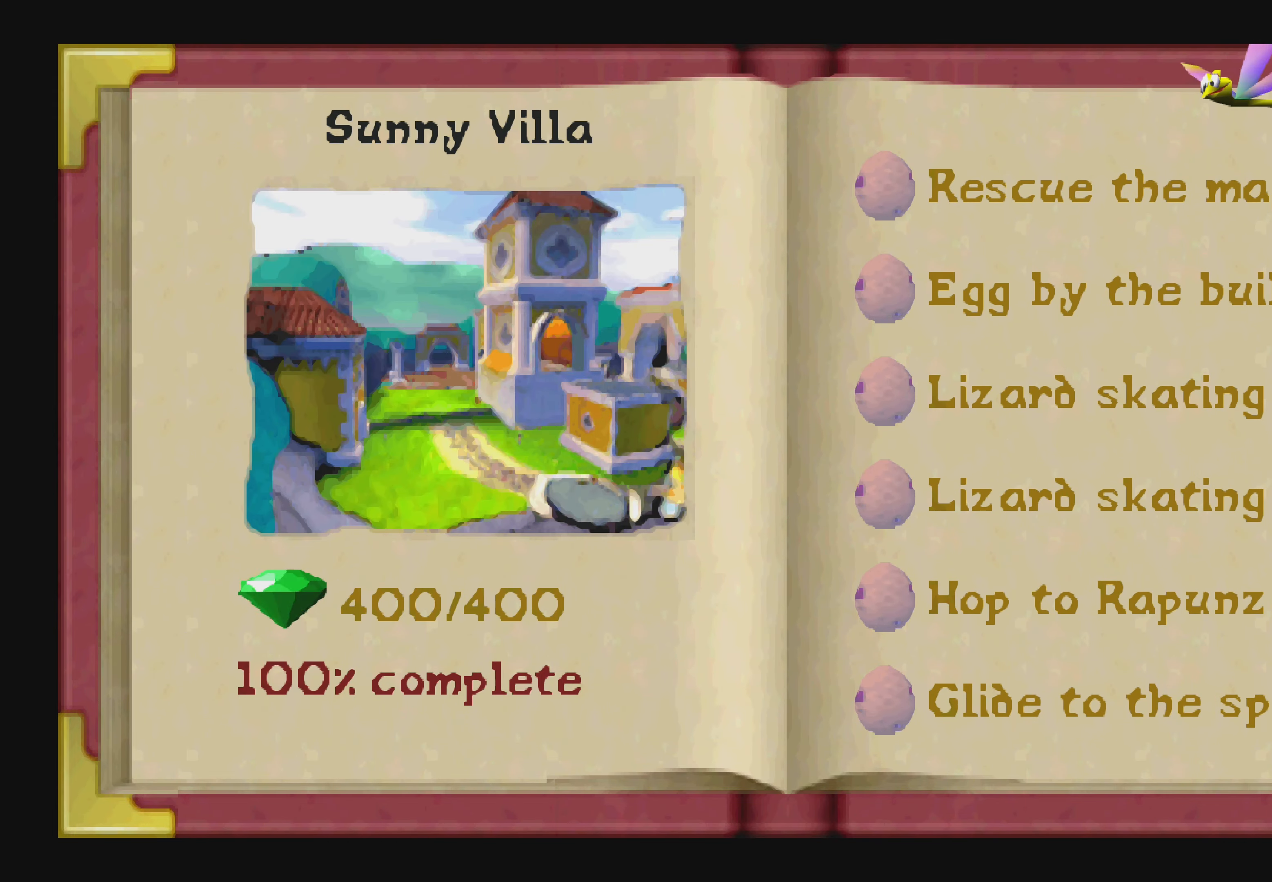
{"buttons": [], "left_stick": "center", "right_stick": "center", "events": [[266, "DPAD_RIGHT", "down"], [400, "DPAD_RIGHT", "up"]]}
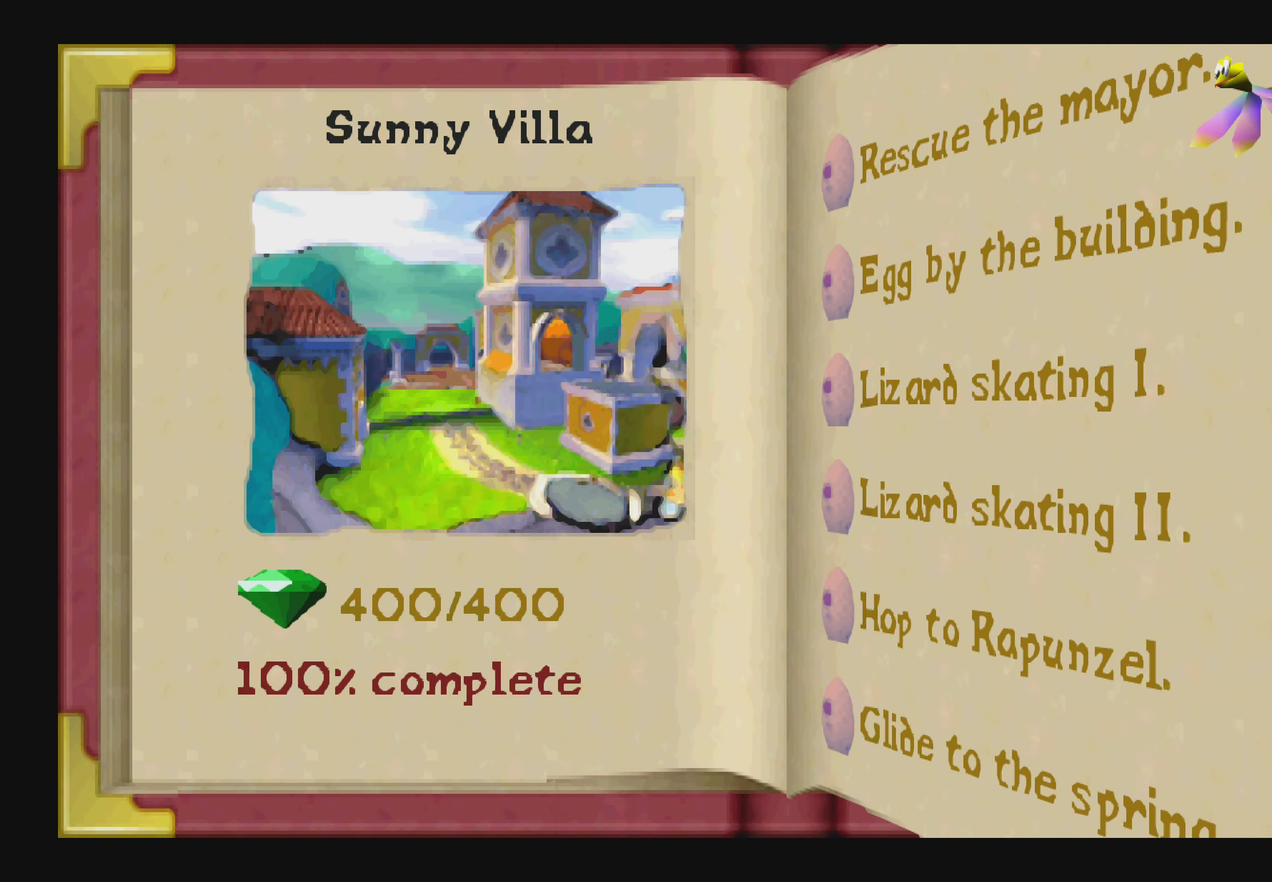
{"buttons": [], "left_stick": "center", "right_stick": "center", "events": [[283, "DPAD_RIGHT", "down"], [450, "DPAD_RIGHT", "up"]]}
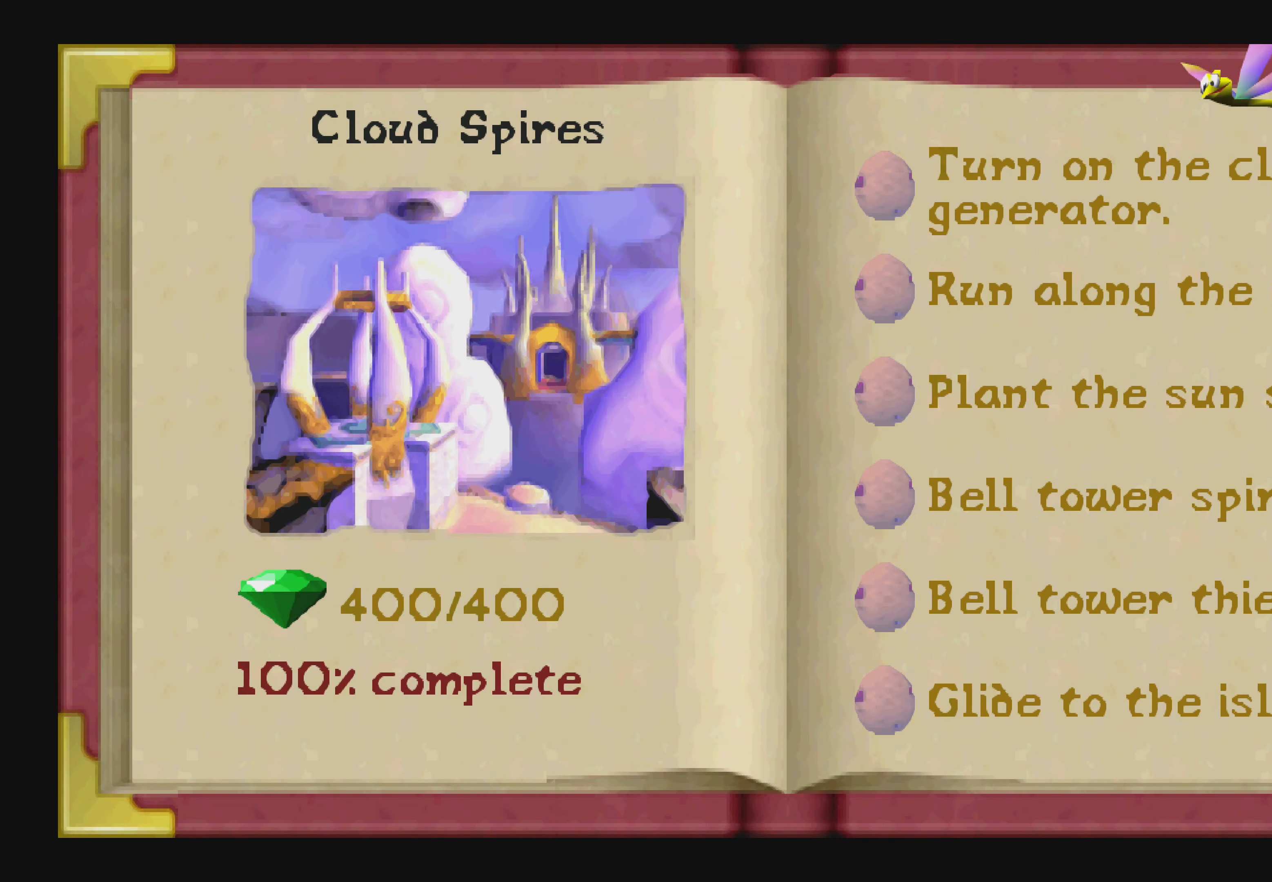
{"buttons": ["DPAD_RIGHT"], "left_stick": "center", "right_stick": "center", "events": [[350, "DPAD_RIGHT", "down"]]}
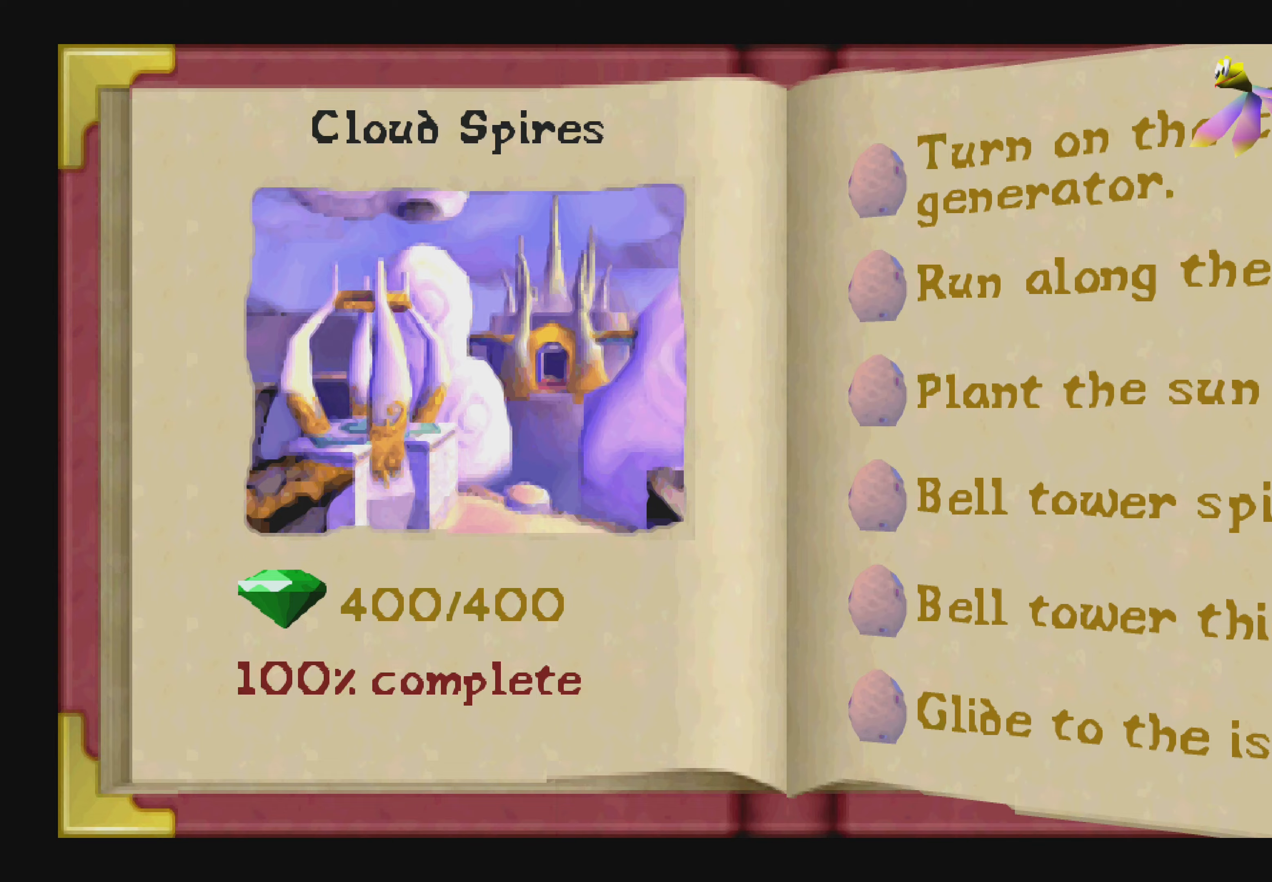
{"buttons": [], "left_stick": "center", "right_stick": "center", "events": [[17, "DPAD_RIGHT", "up"]]}
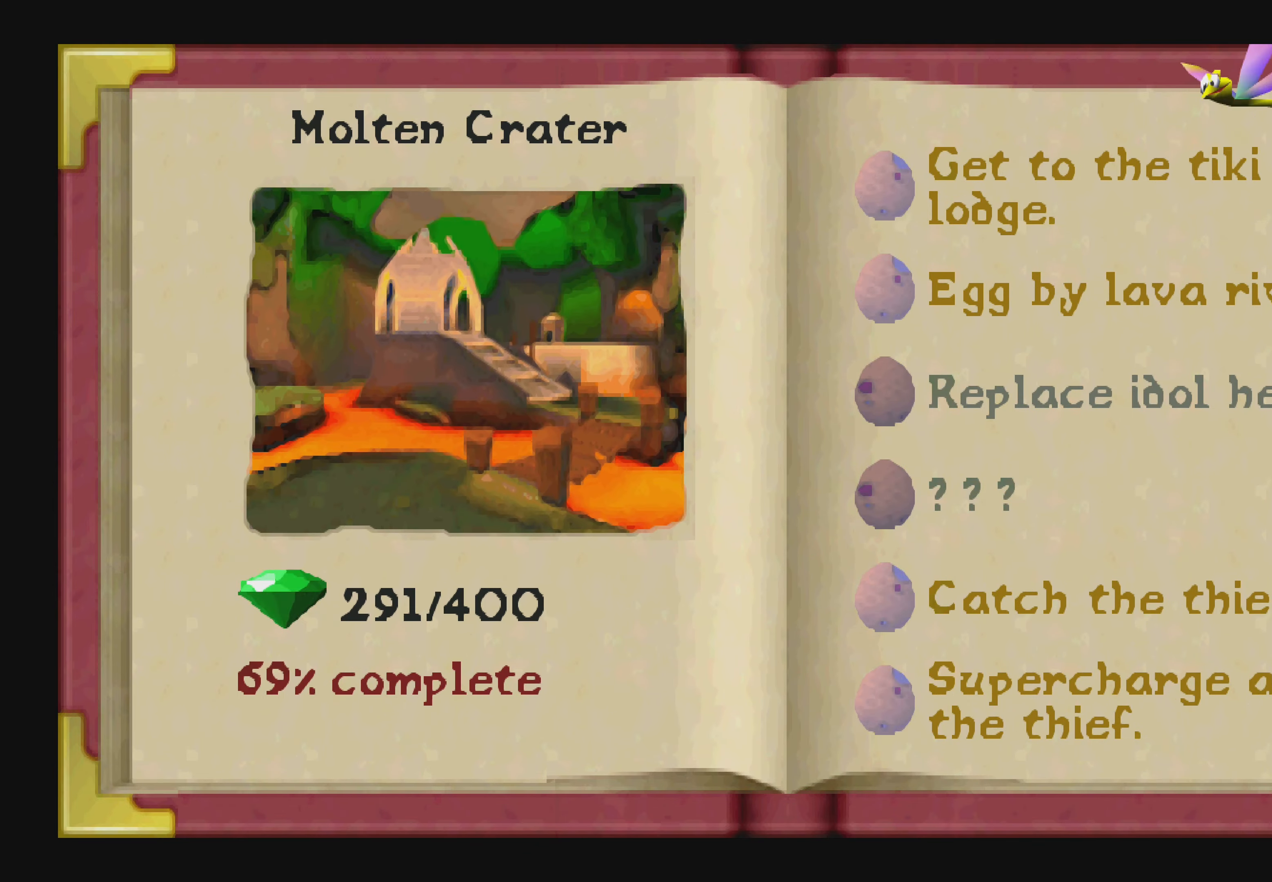
{"buttons": [], "left_stick": "center", "right_stick": "center", "events": [[33, "DPAD_RIGHT", "down"], [200, "DPAD_RIGHT", "up"]]}
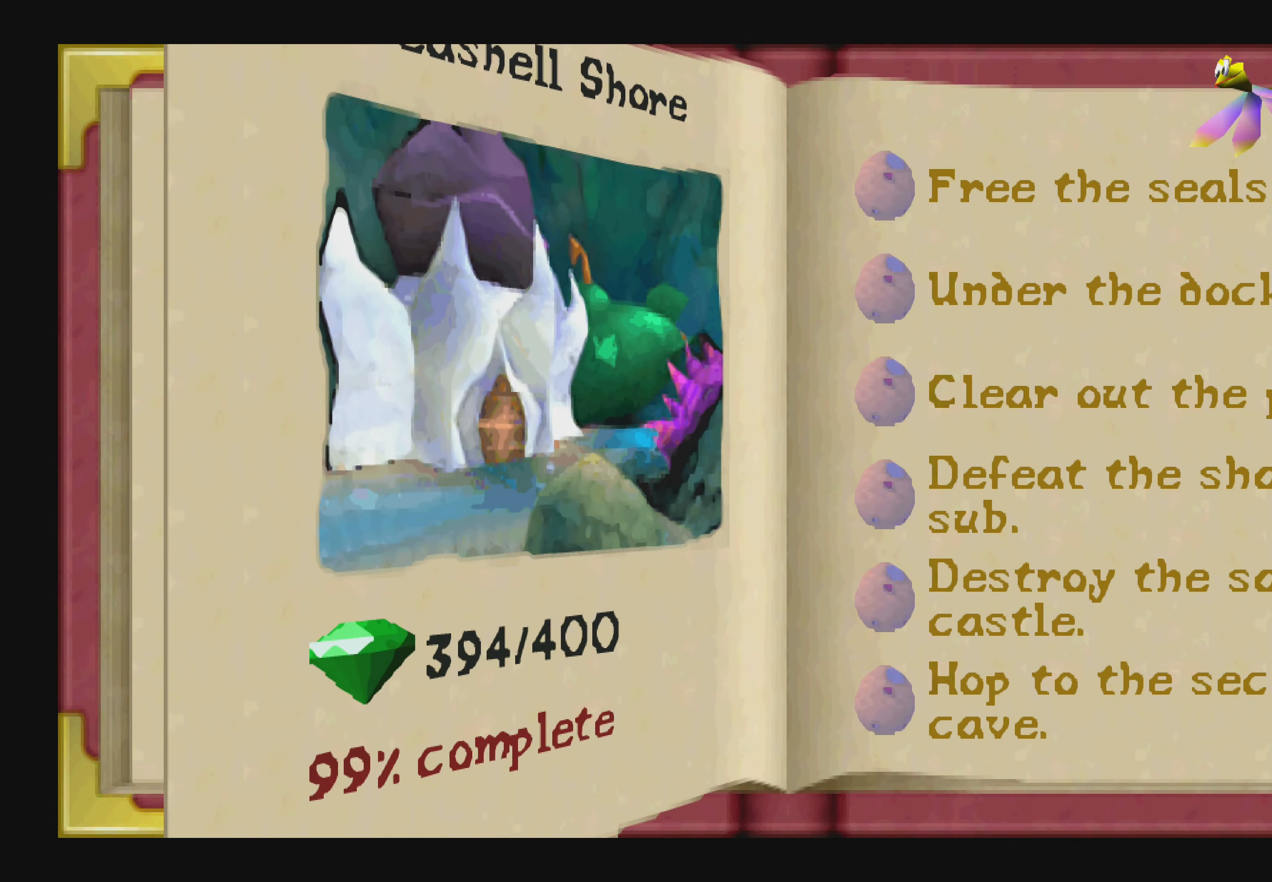
{"buttons": [], "left_stick": "center", "right_stick": "center", "events": []}
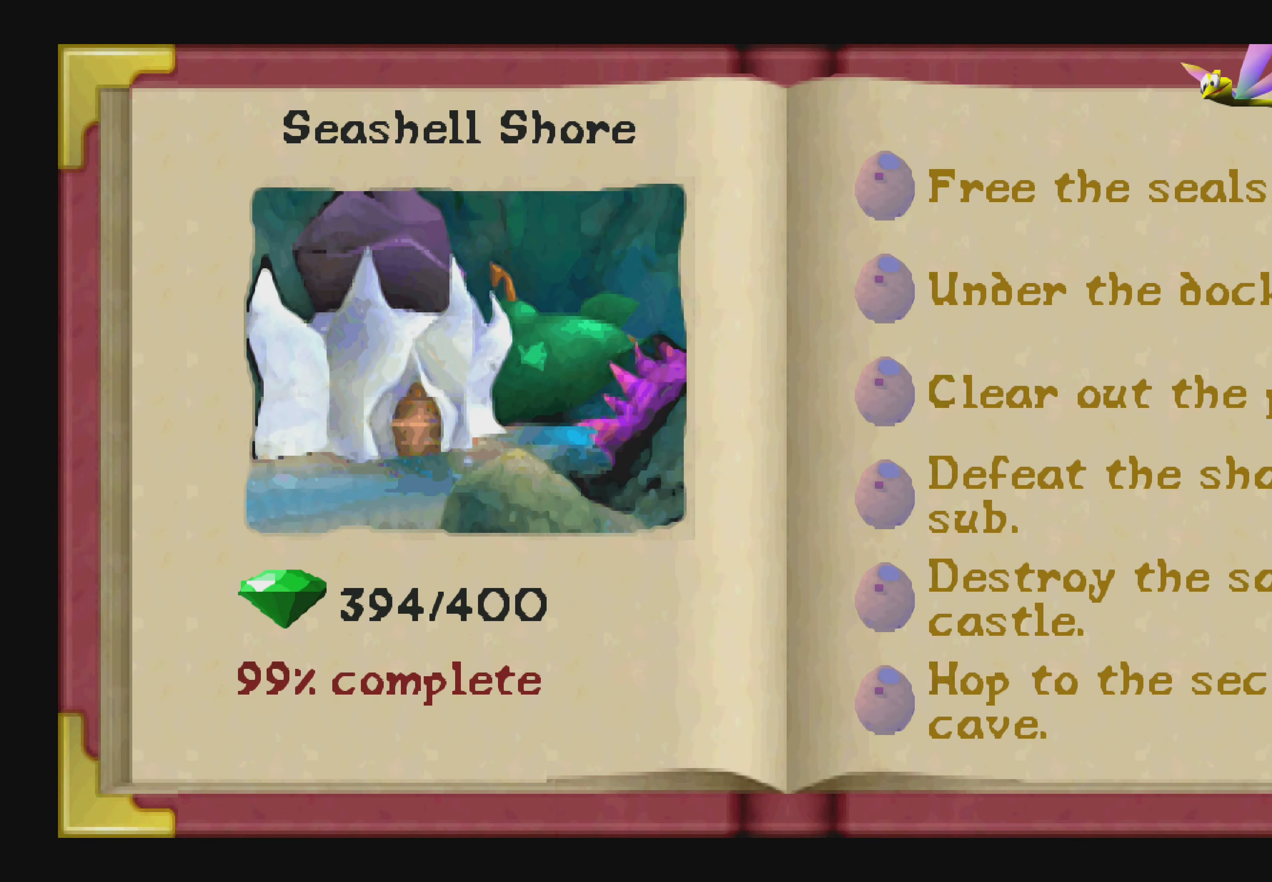
{"buttons": [], "left_stick": "center", "right_stick": "center", "events": [[283, "DPAD_LEFT", "down"], [433, "DPAD_LEFT", "up"]]}
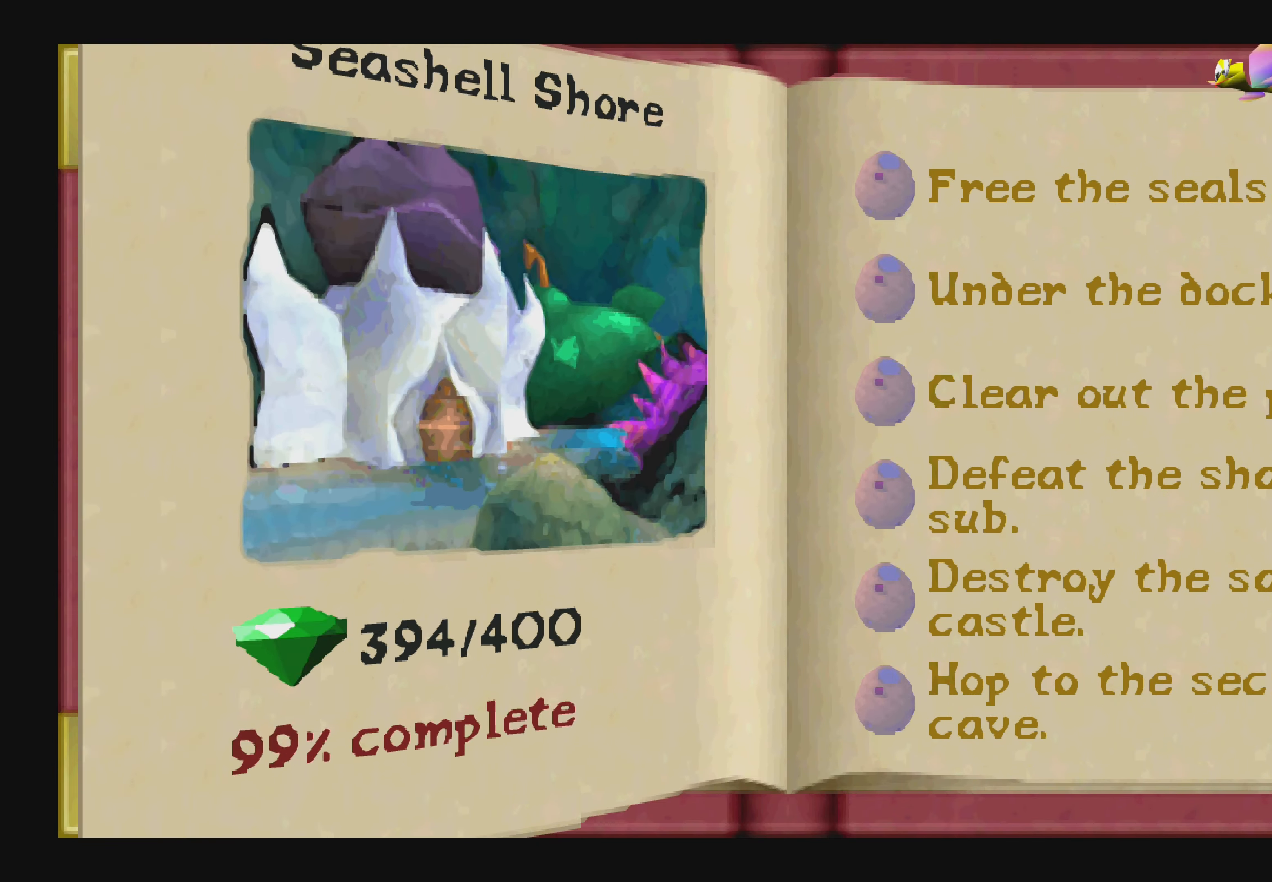
{"buttons": [], "left_stick": "center", "right_stick": "center", "events": [[217, "DPAD_LEFT", "down"], [367, "DPAD_LEFT", "up"]]}
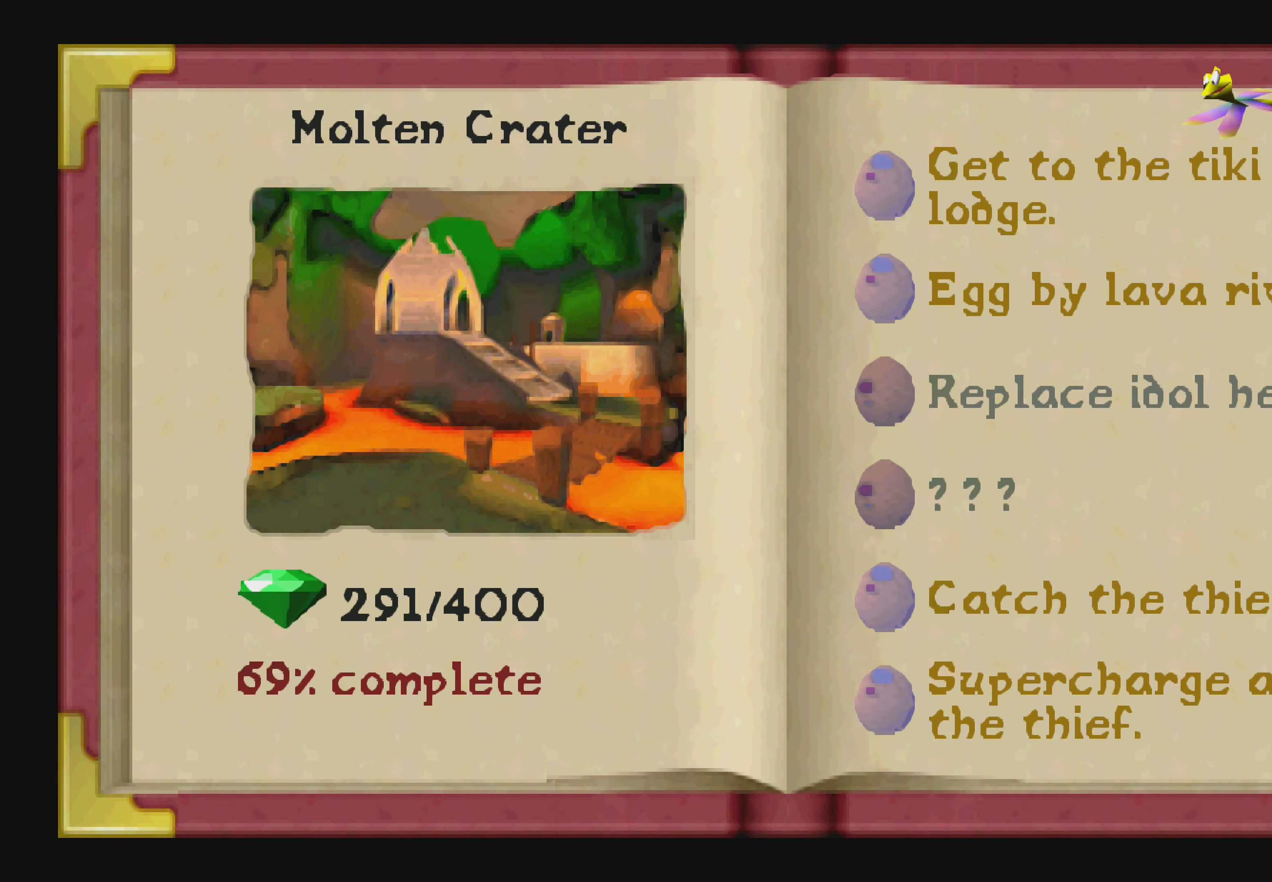
{"buttons": [], "left_stick": "center", "right_stick": "center", "events": [[17, "DPAD_LEFT", "down"], [167, "DPAD_LEFT", "up"], [267, "DPAD_LEFT", "down"], [383, "DPAD_LEFT", "up"]]}
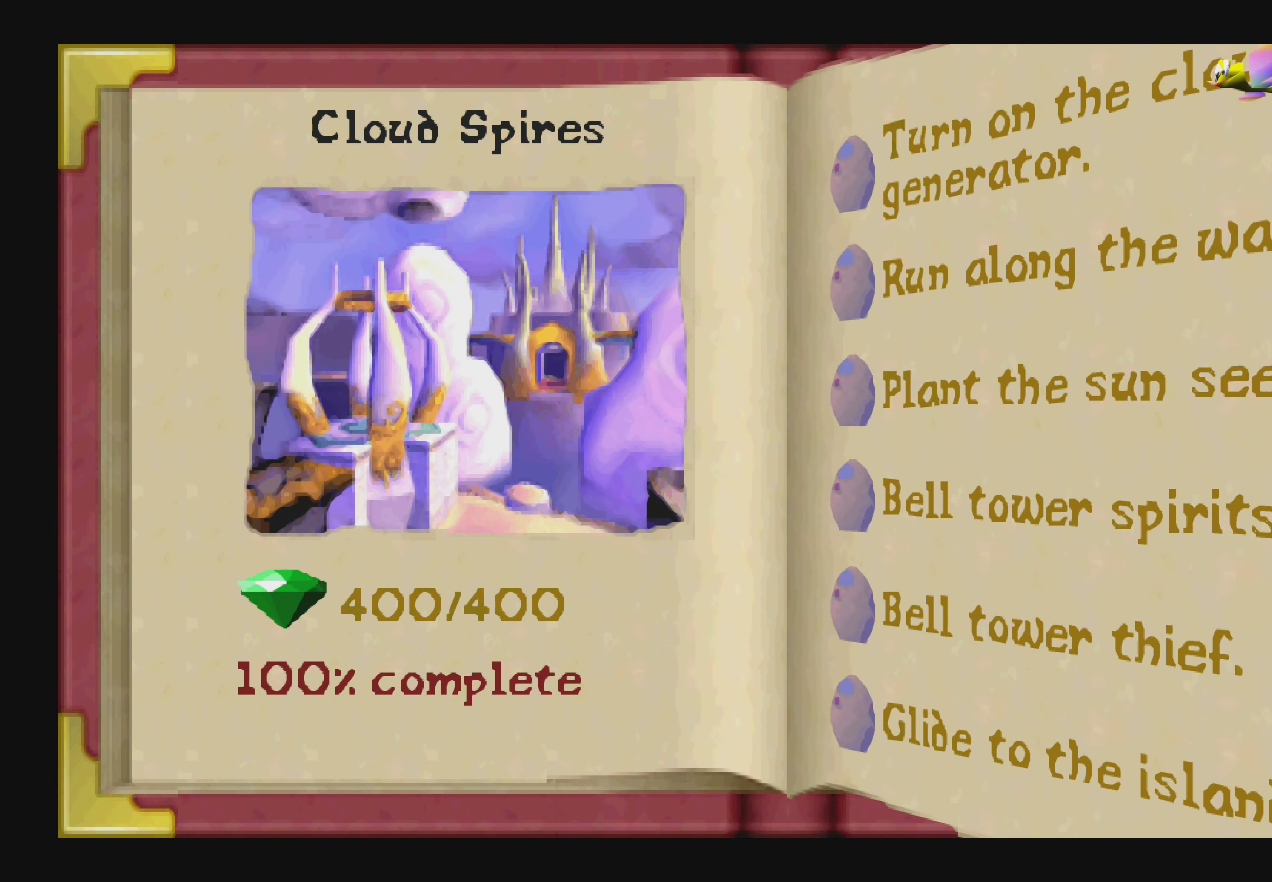
{"buttons": [], "left_stick": "center", "right_stick": "center", "events": [[33, "DPAD_LEFT", "down"], [133, "DPAD_LEFT", "up"], [283, "DPAD_LEFT", "down"], [433, "DPAD_LEFT", "up"]]}
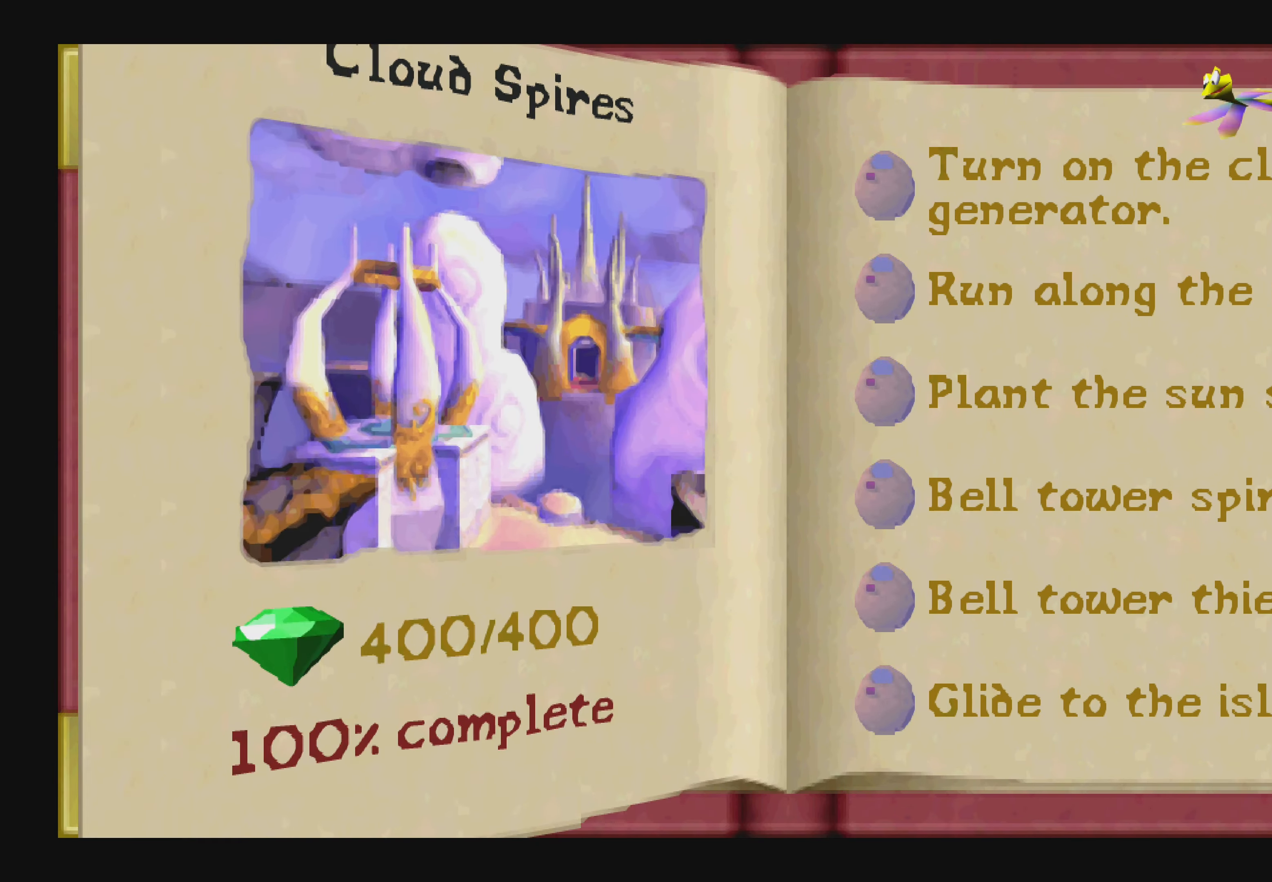
{"buttons": ["DPAD_LEFT"], "left_stick": "center", "right_stick": "center", "events": [[17, "DPAD_LEFT", "down"], [150, "DPAD_LEFT", "up"], [283, "DPAD_LEFT", "down"], [350, "DPAD_LEFT", "up"], [483, "DPAD_LEFT", "down"]]}
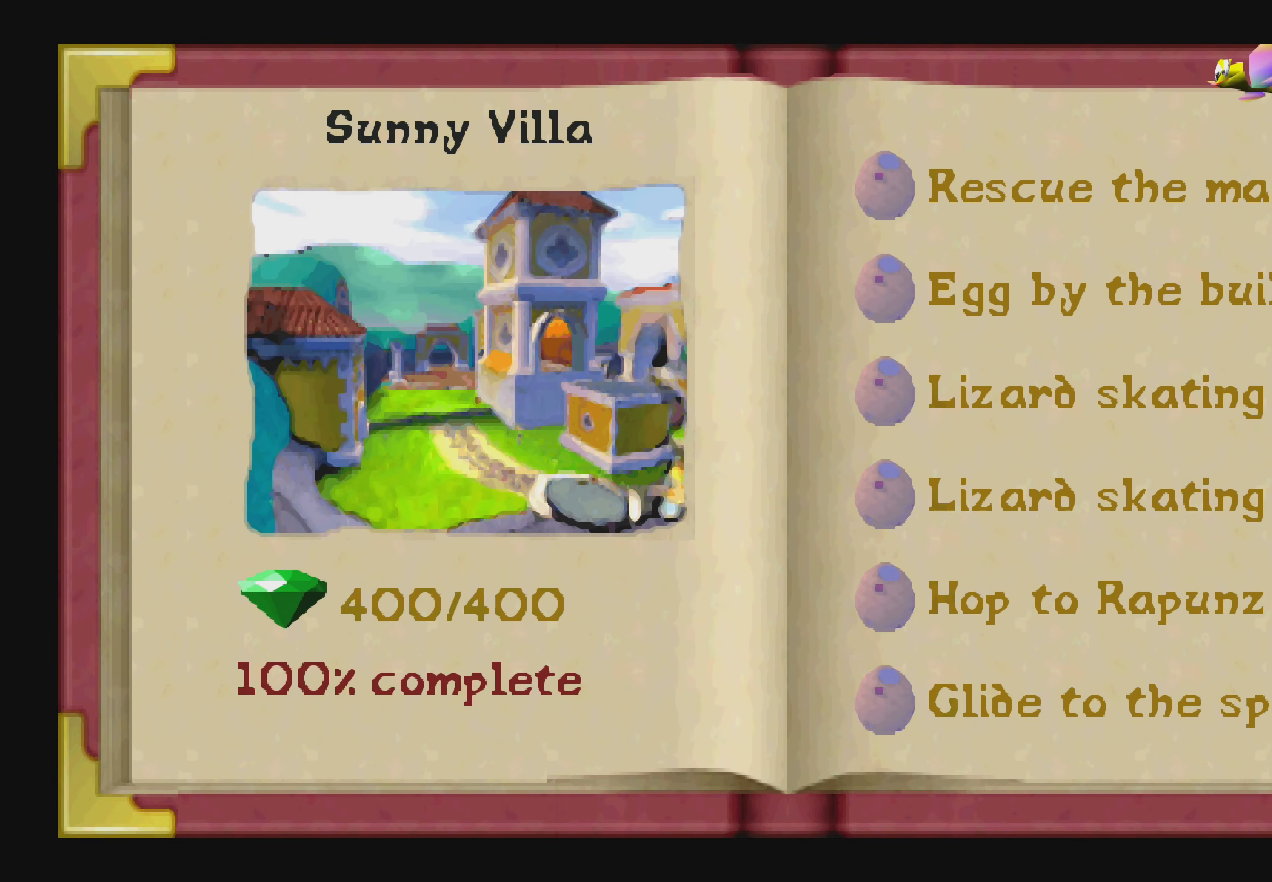
{"buttons": ["DPAD_LEFT"], "left_stick": "center", "right_stick": "center", "events": [[50, "DPAD_LEFT", "up"], [217, "DPAD_LEFT", "down"], [317, "DPAD_LEFT", "up"], [434, "DPAD_LEFT", "down"]]}
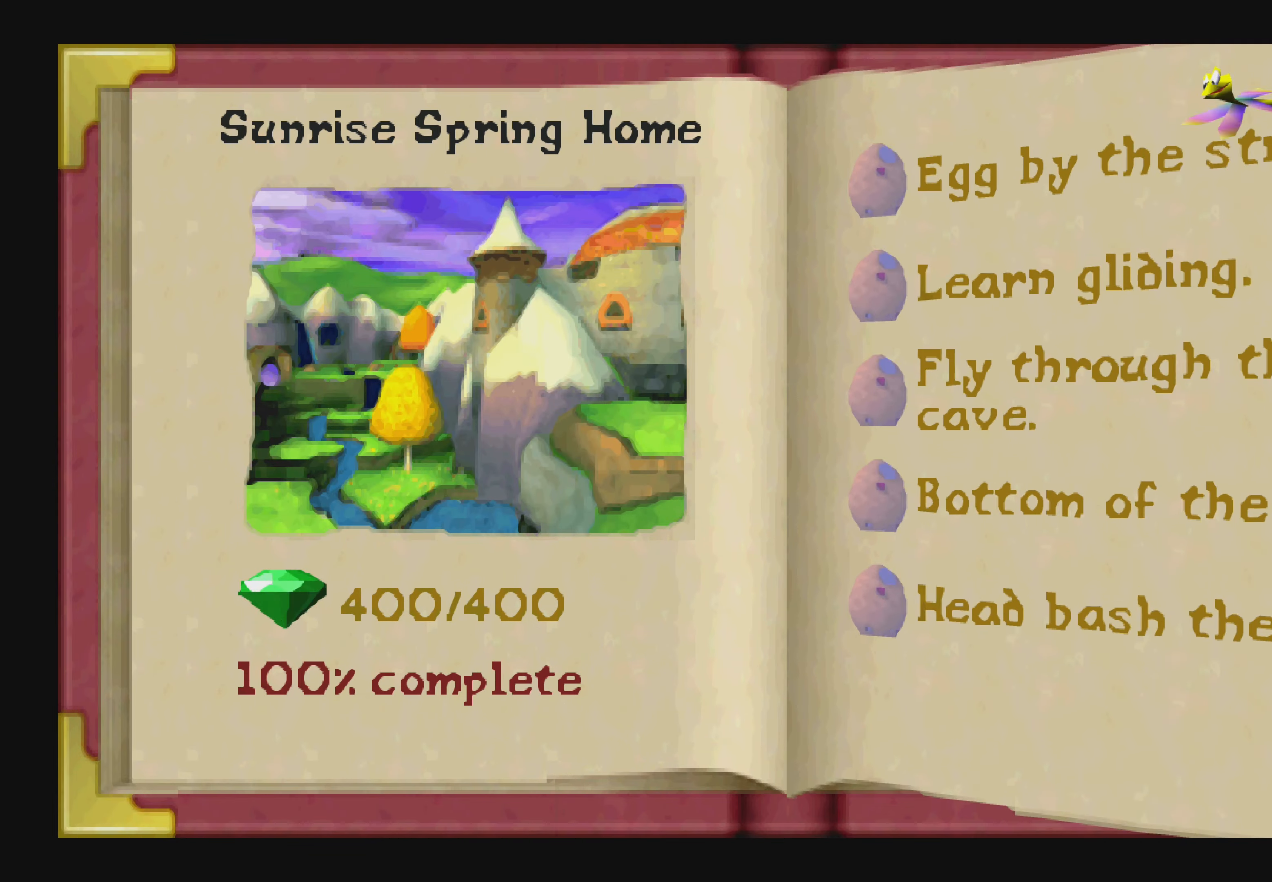
{"buttons": ["DPAD_LEFT"], "left_stick": "center", "right_stick": "center", "events": [[84, "DPAD_LEFT", "up"], [167, "DPAD_LEFT", "down"], [284, "DPAD_LEFT", "up"], [384, "DPAD_LEFT", "down"]]}
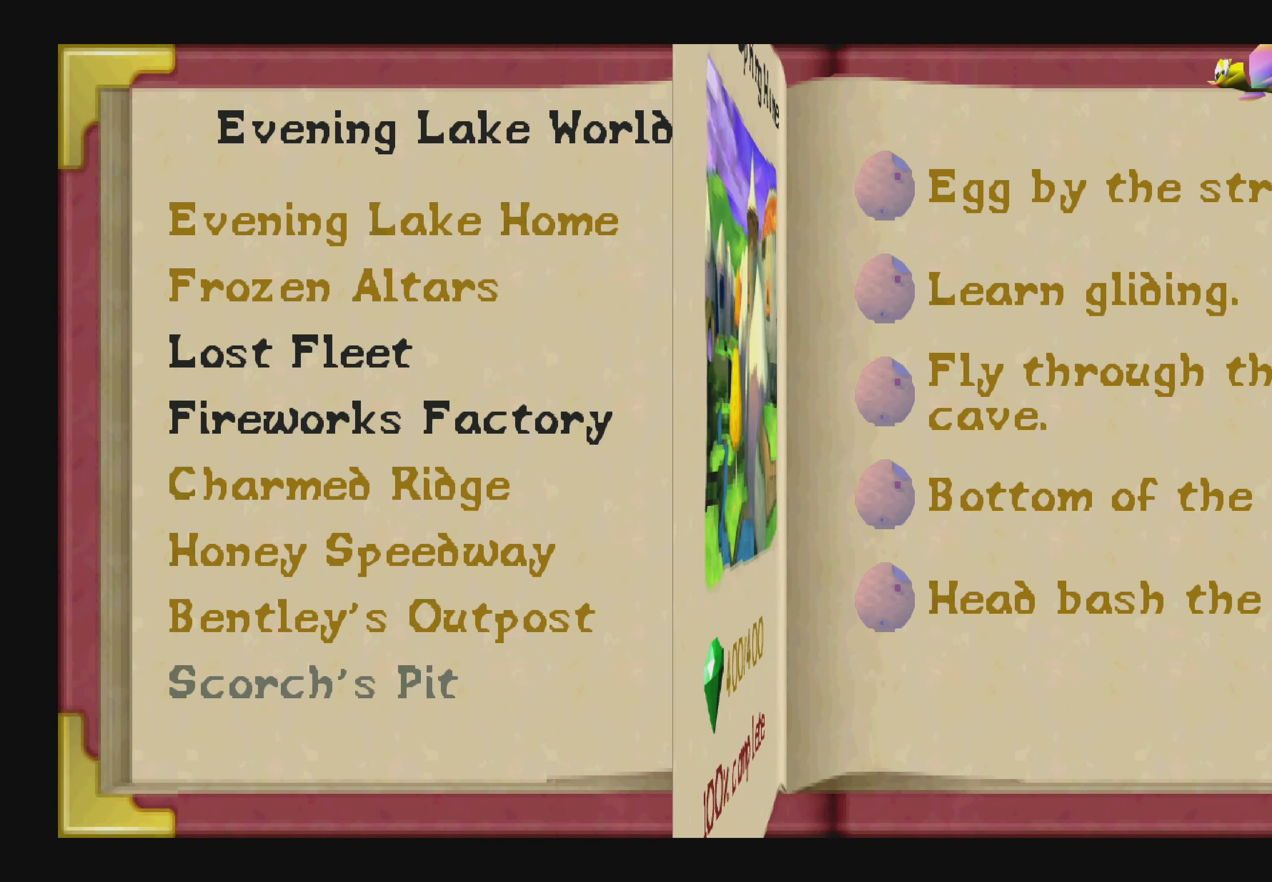
{"buttons": [], "left_stick": "center", "right_stick": "center", "events": [[34, "DPAD_LEFT", "up"], [134, "DPAD_LEFT", "down"], [234, "DPAD_LEFT", "up"], [367, "DPAD_LEFT", "down"], [500, "DPAD_LEFT", "up"]]}
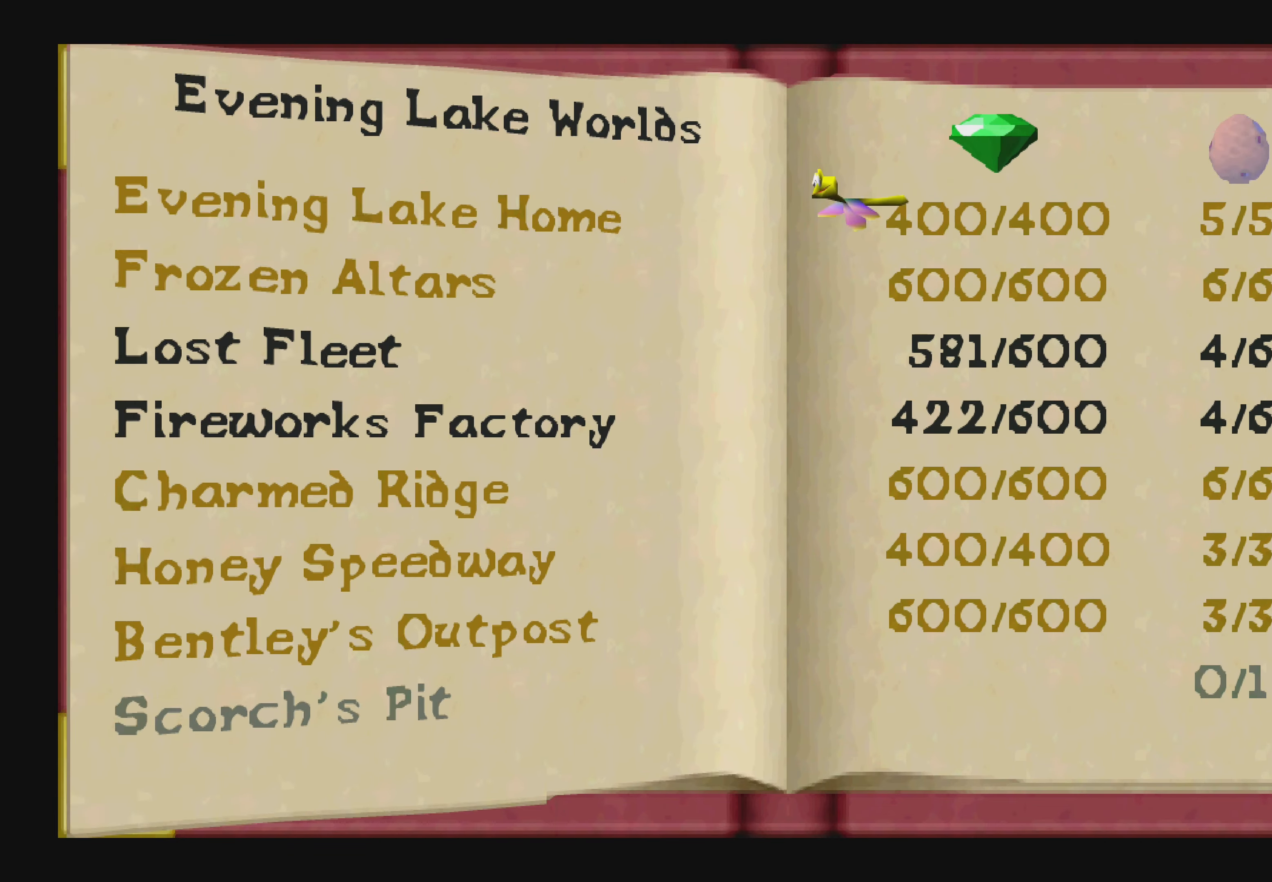
{"buttons": [], "left_stick": "center", "right_stick": "center", "events": [[117, "DPAD_LEFT", "down"], [267, "DPAD_LEFT", "up"]]}
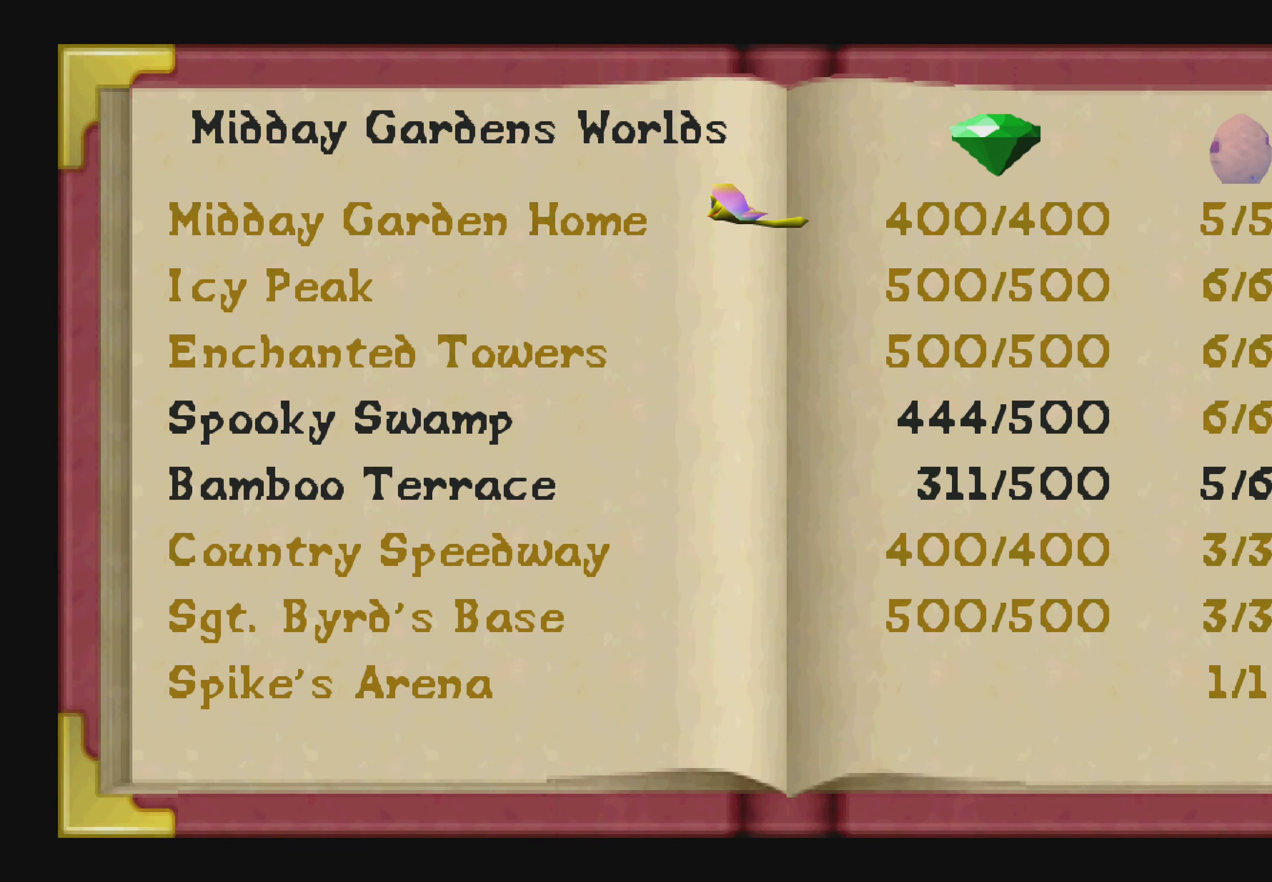
{"buttons": [], "left_stick": "center", "right_stick": "center", "events": [[217, "DPAD_RIGHT", "down"], [367, "DPAD_RIGHT", "up"]]}
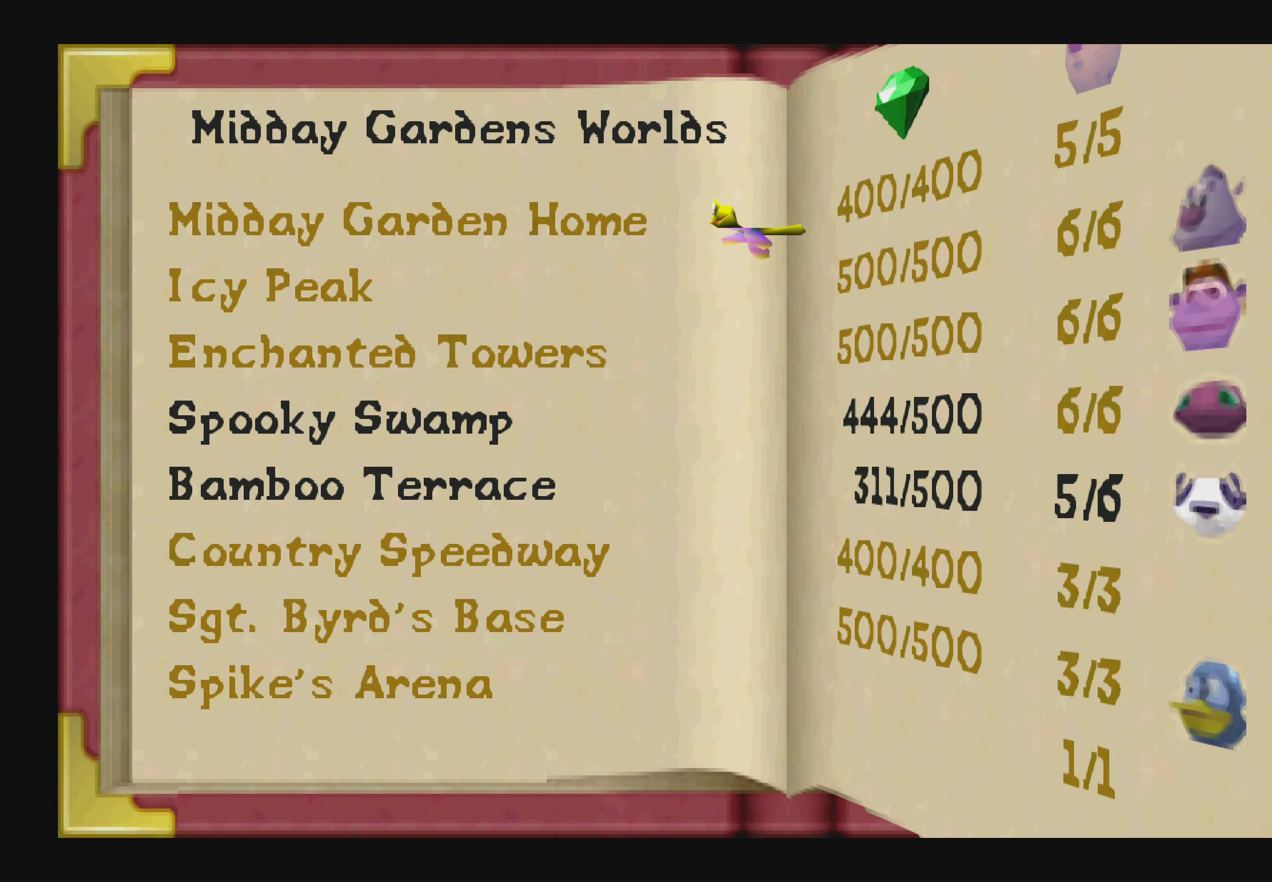
{"buttons": ["DPAD_RIGHT"], "left_stick": "center", "right_stick": "center", "events": [[384, "DPAD_RIGHT", "down"]]}
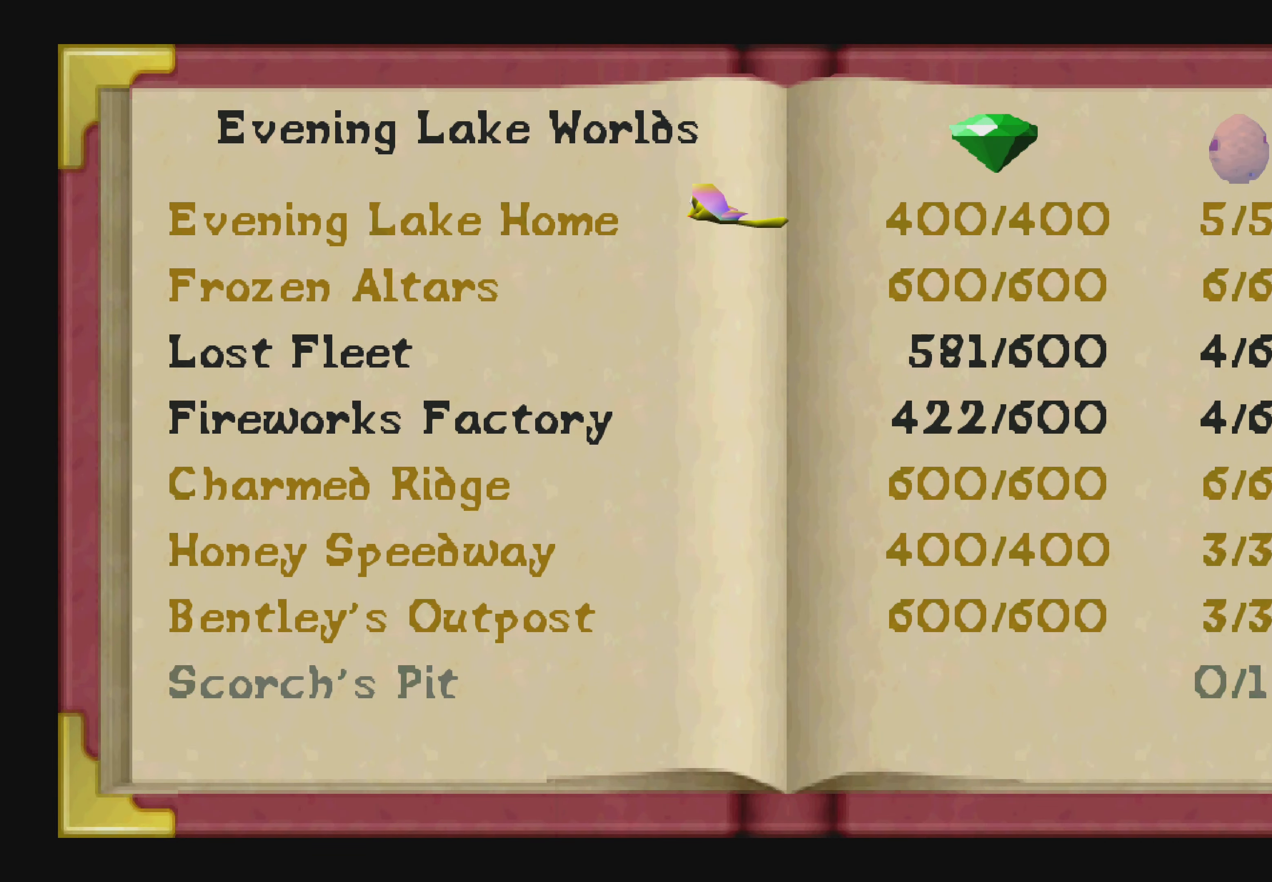
{"buttons": [], "left_stick": "center", "right_stick": "center", "events": [[67, "DPAD_RIGHT", "up"]]}
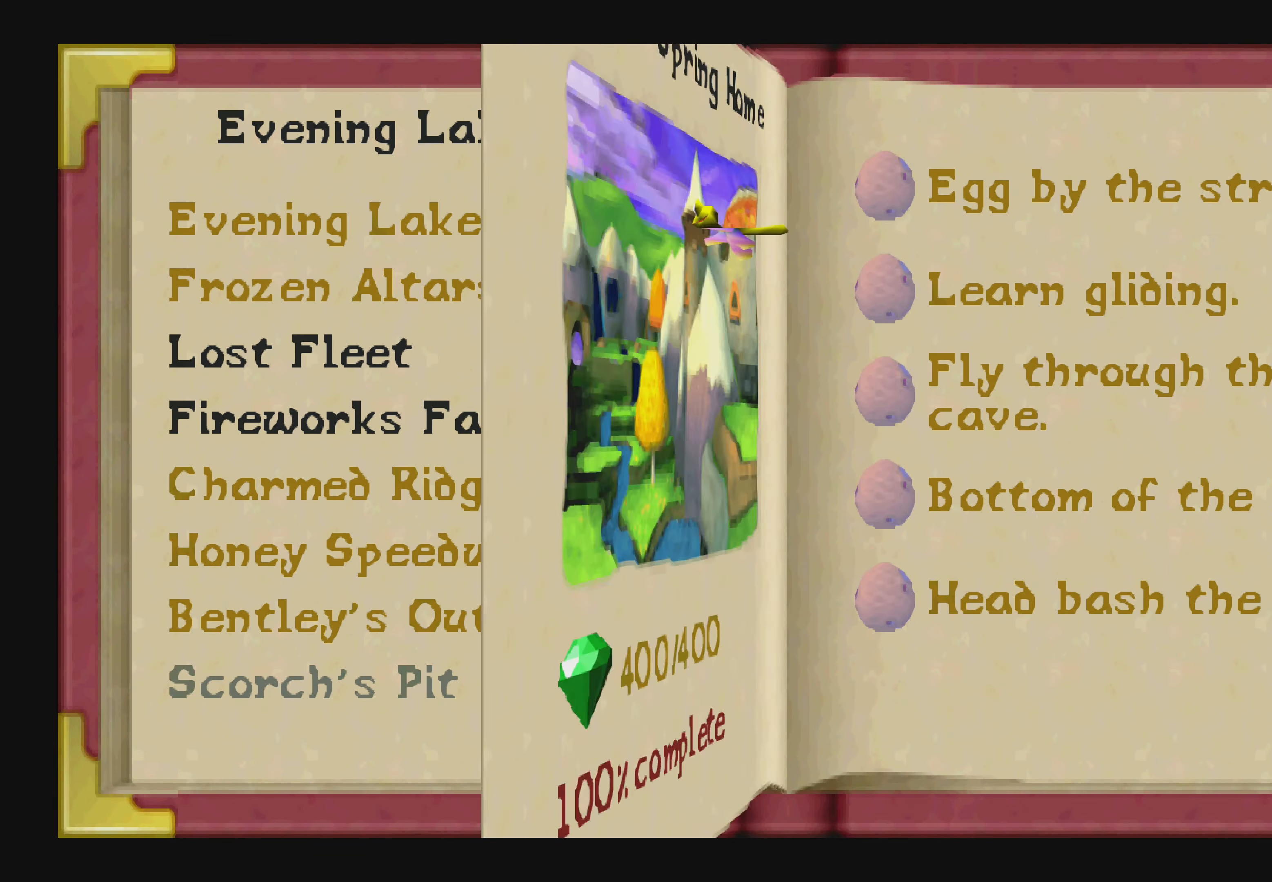
{"buttons": [], "left_stick": "center", "right_stick": "center", "events": [[250, "DPAD_RIGHT", "down"], [417, "DPAD_RIGHT", "up"]]}
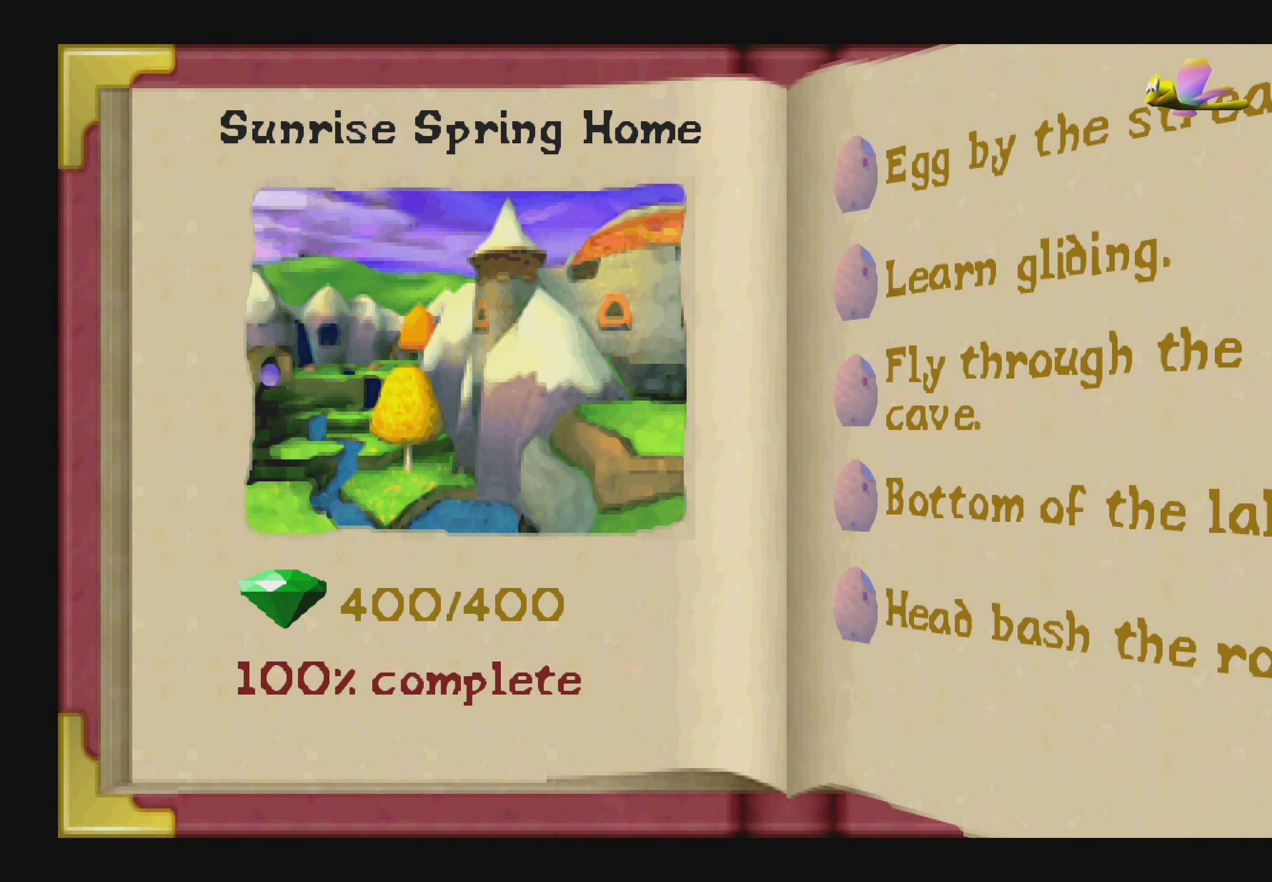
{"buttons": ["DPAD_LEFT"], "left_stick": "center", "right_stick": "center", "events": [[383, "DPAD_LEFT", "down"]]}
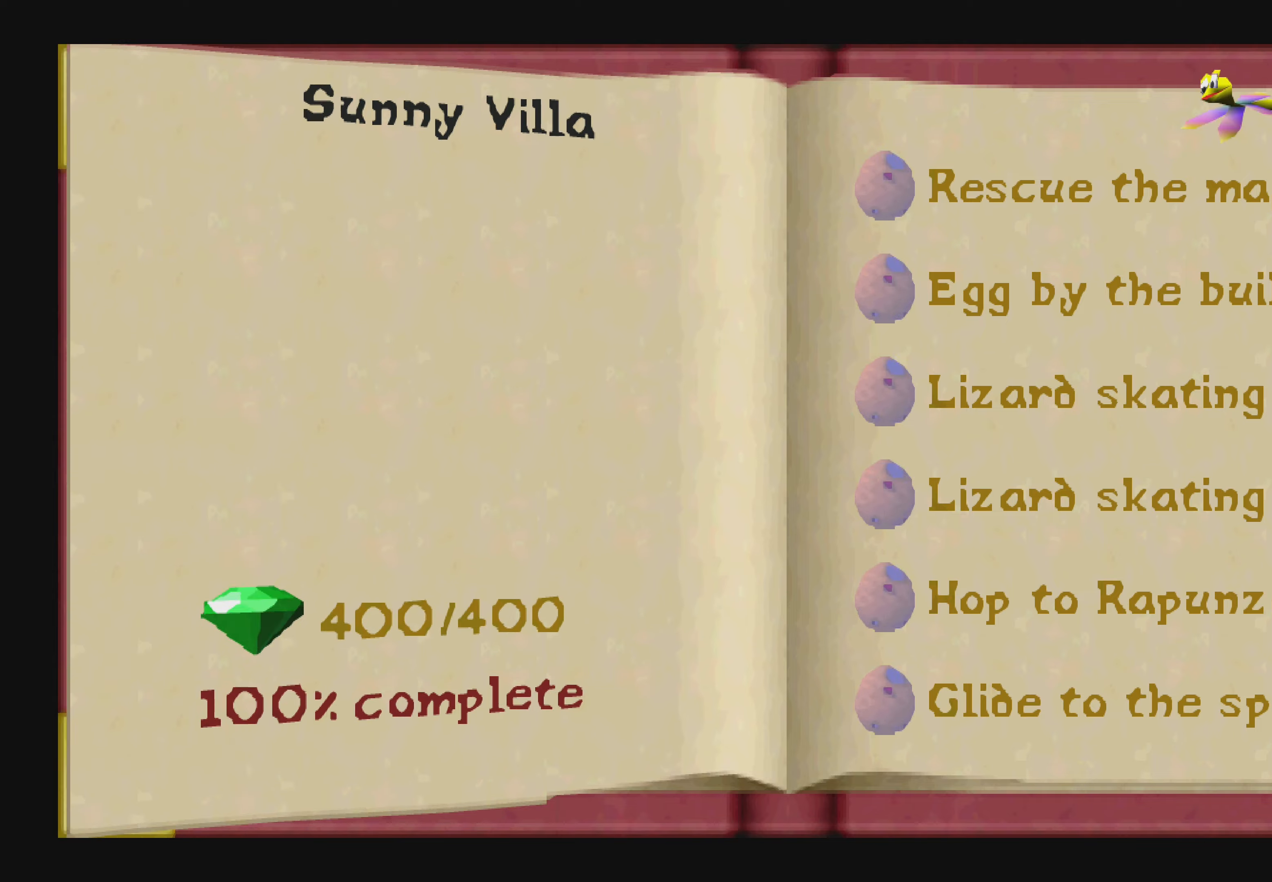
{"buttons": ["DPAD_LEFT"], "left_stick": "center", "right_stick": "center", "events": [[33, "DPAD_LEFT", "up"], [183, "DPAD_LEFT", "down"], [300, "DPAD_LEFT", "up"], [483, "DPAD_LEFT", "down"]]}
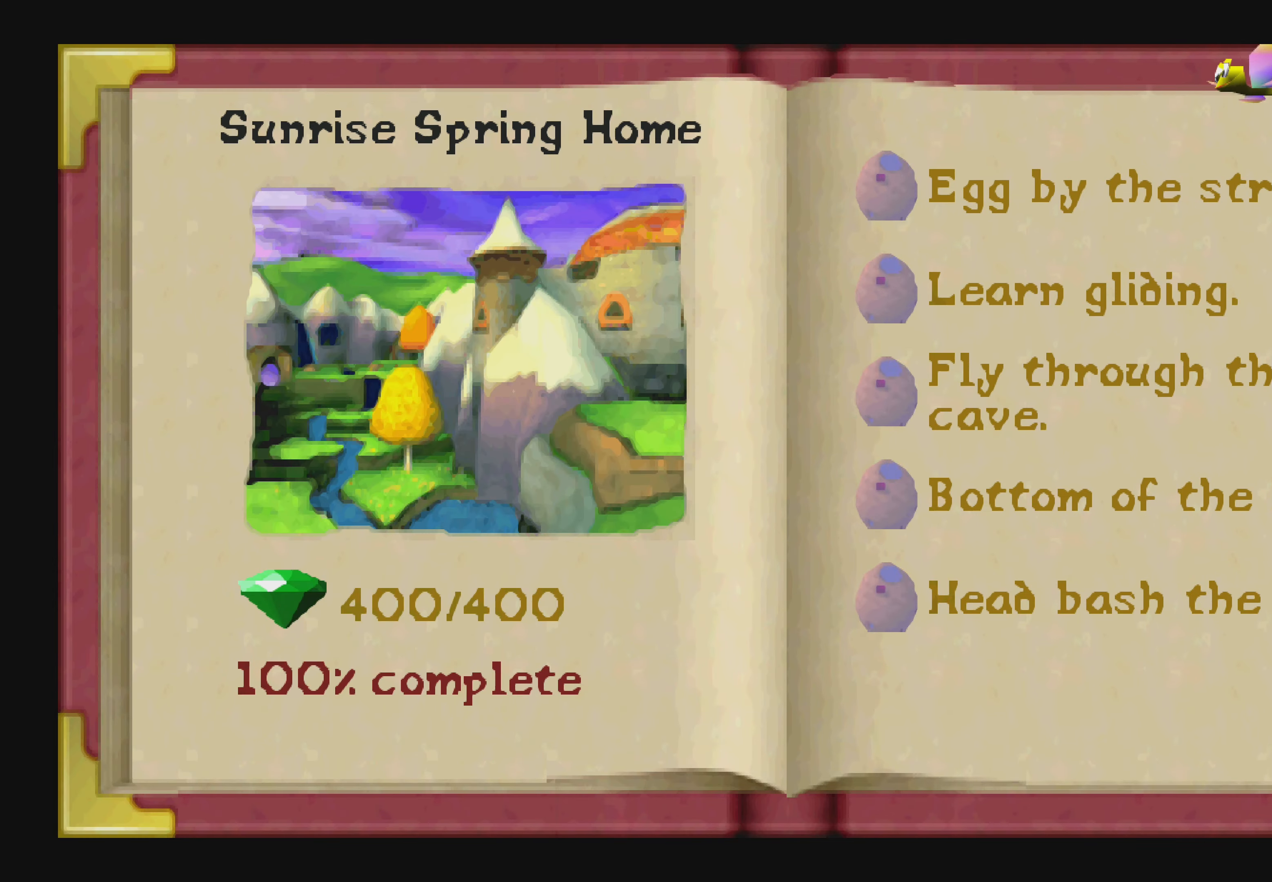
{"buttons": [], "left_stick": "center", "right_stick": "center", "events": [[66, "DPAD_LEFT", "up"], [216, "DPAD_LEFT", "down"], [383, "DPAD_LEFT", "up"]]}
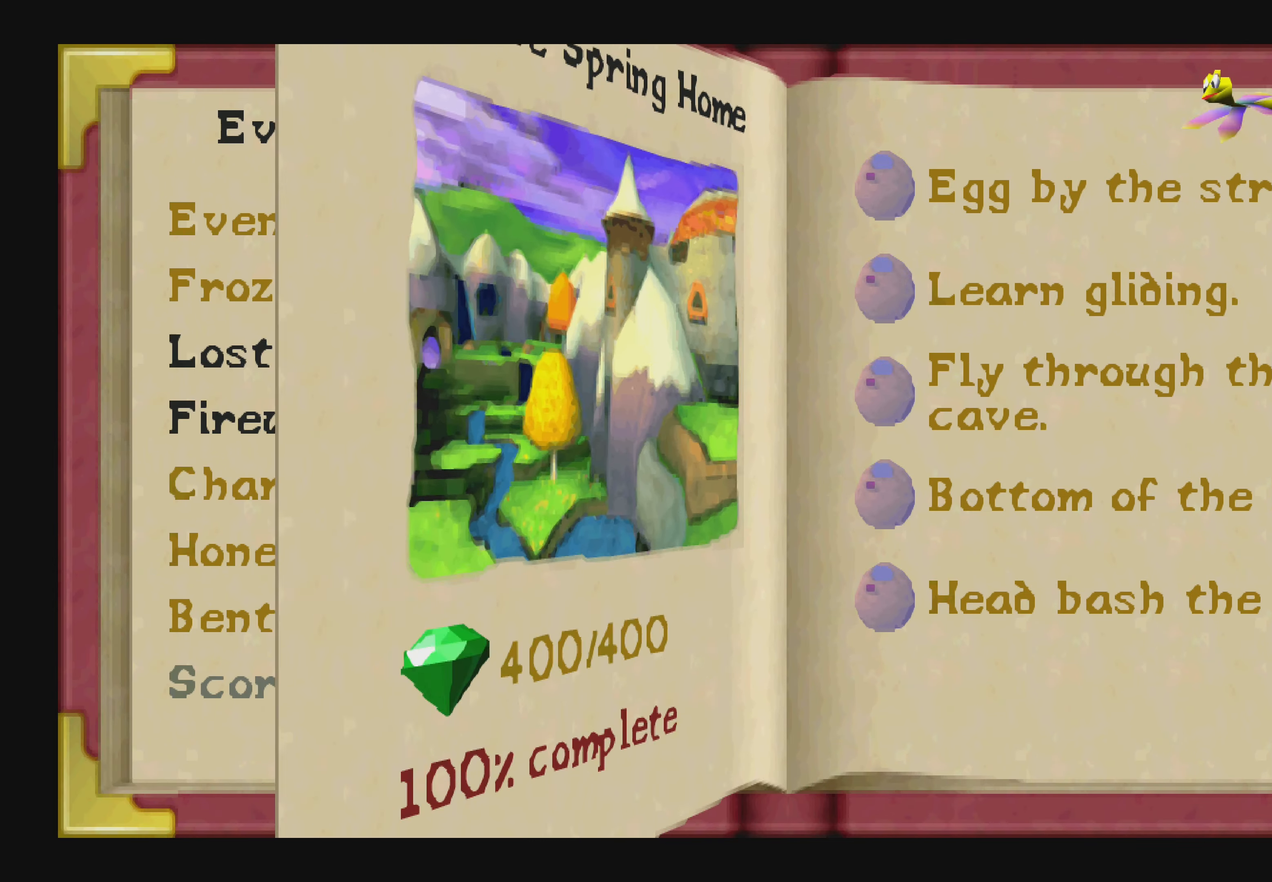
{"buttons": [], "left_stick": "center", "right_stick": "center", "events": [[33, "DPAD_LEFT", "down"], [166, "DPAD_LEFT", "up"], [300, "DPAD_LEFT", "down"], [433, "DPAD_LEFT", "up"]]}